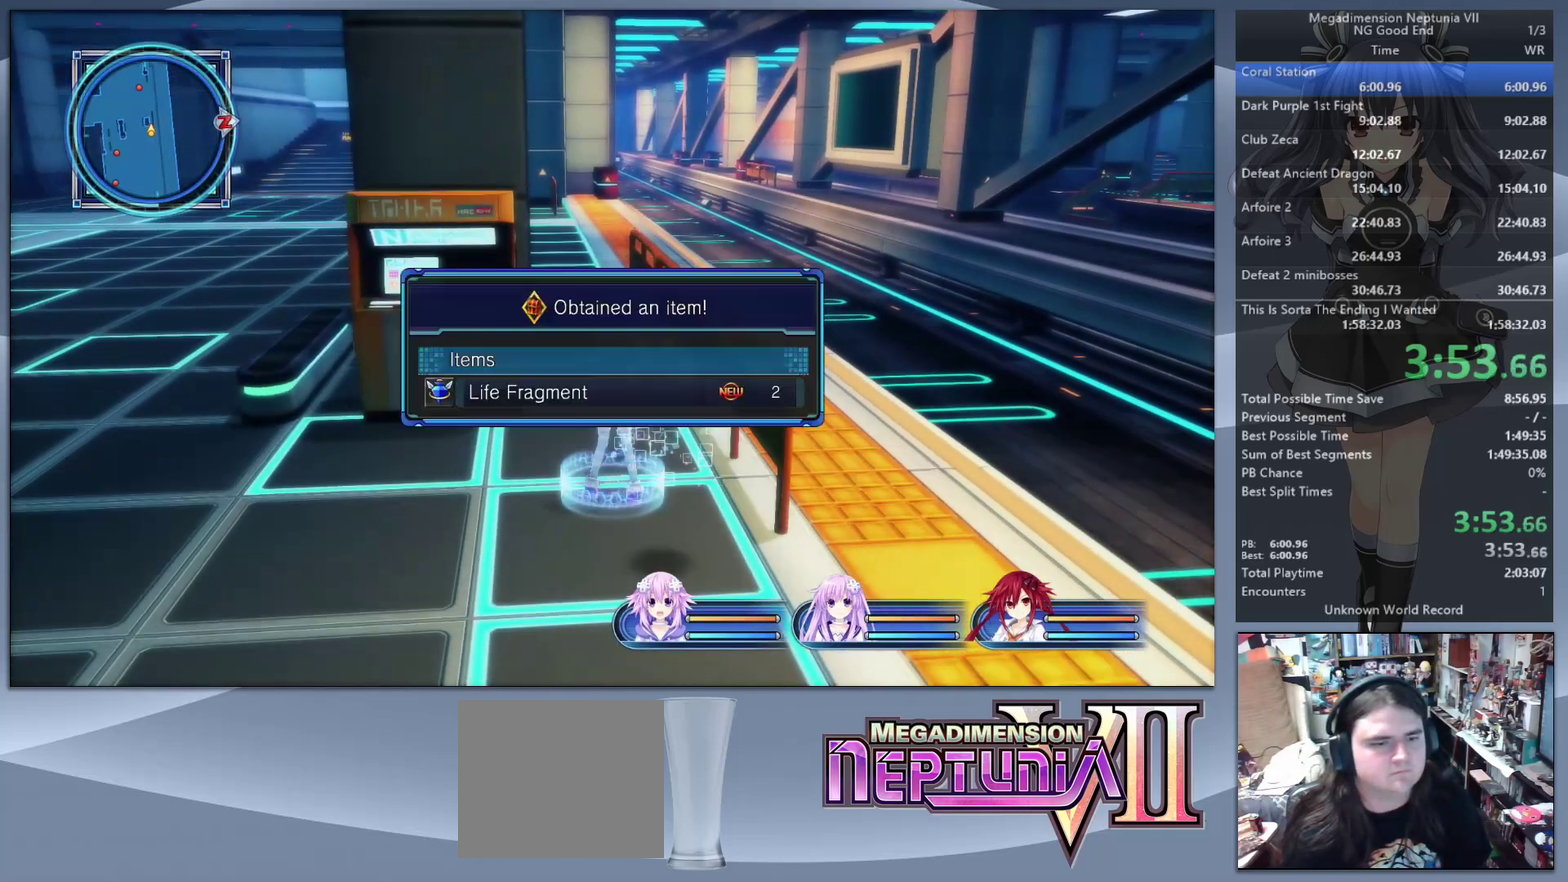
Gameplay with a controller (PlayStation layout); each line is a JSON object with the inputs held at the frame after it. "events" lists button and stick changes between this image and that frame as [ms after this image, input, new state], when the widget could be followed in between. Not read: L3 R3.
{"buttons": [], "left_stick": "up-left", "right_stick": "center", "events": [[33, "left_stick", "left"], [67, "CROSS", "up"], [433, "left_stick", "up-left"]]}
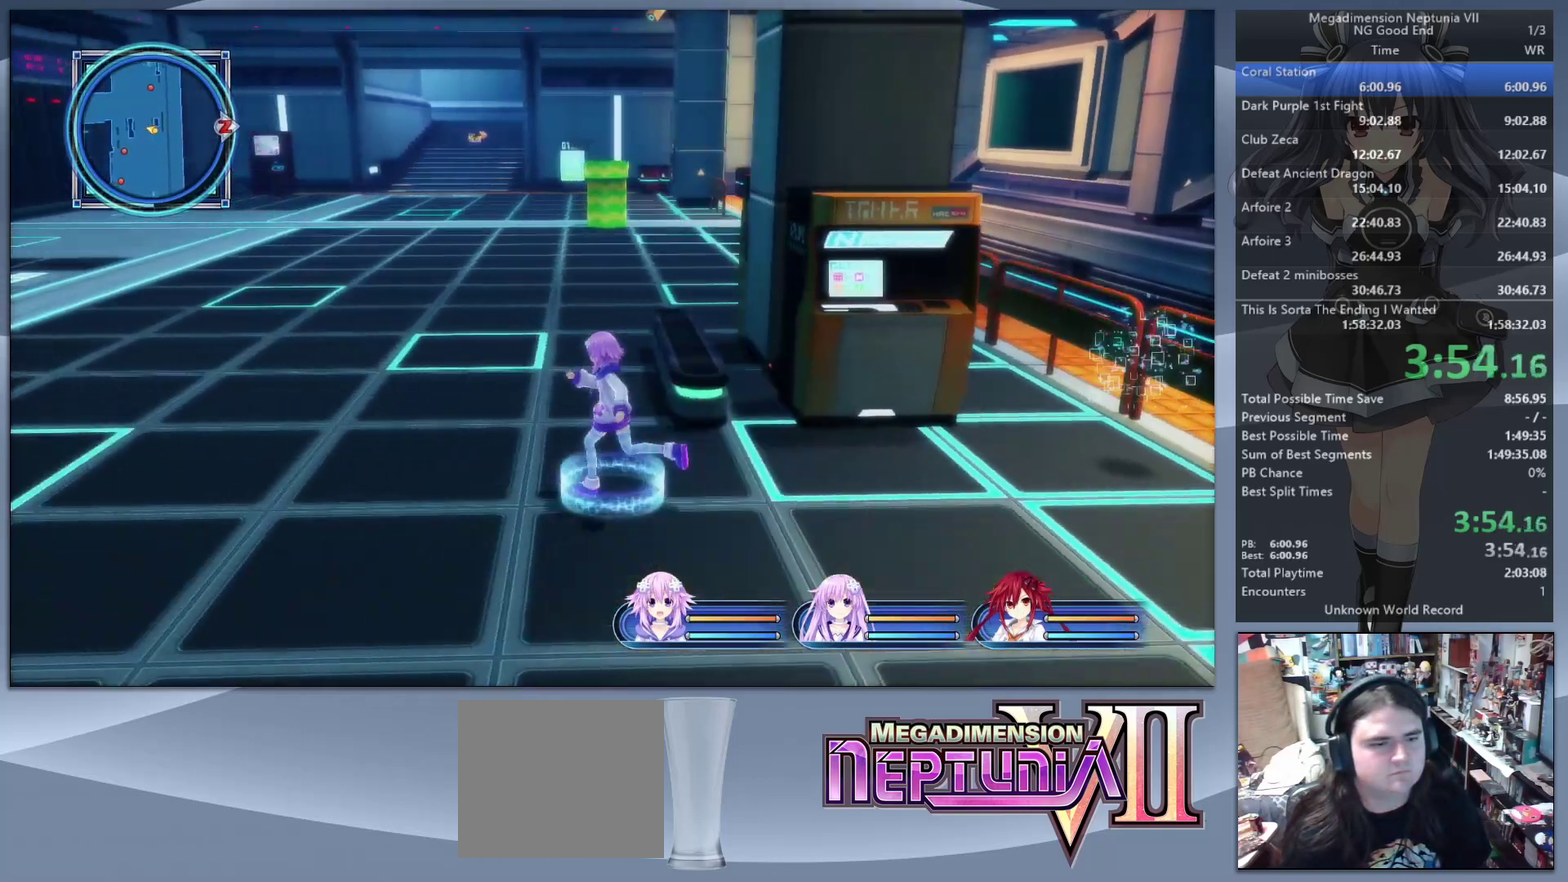
{"buttons": [], "left_stick": "up", "right_stick": "center", "events": [[333, "left_stick", "up"]]}
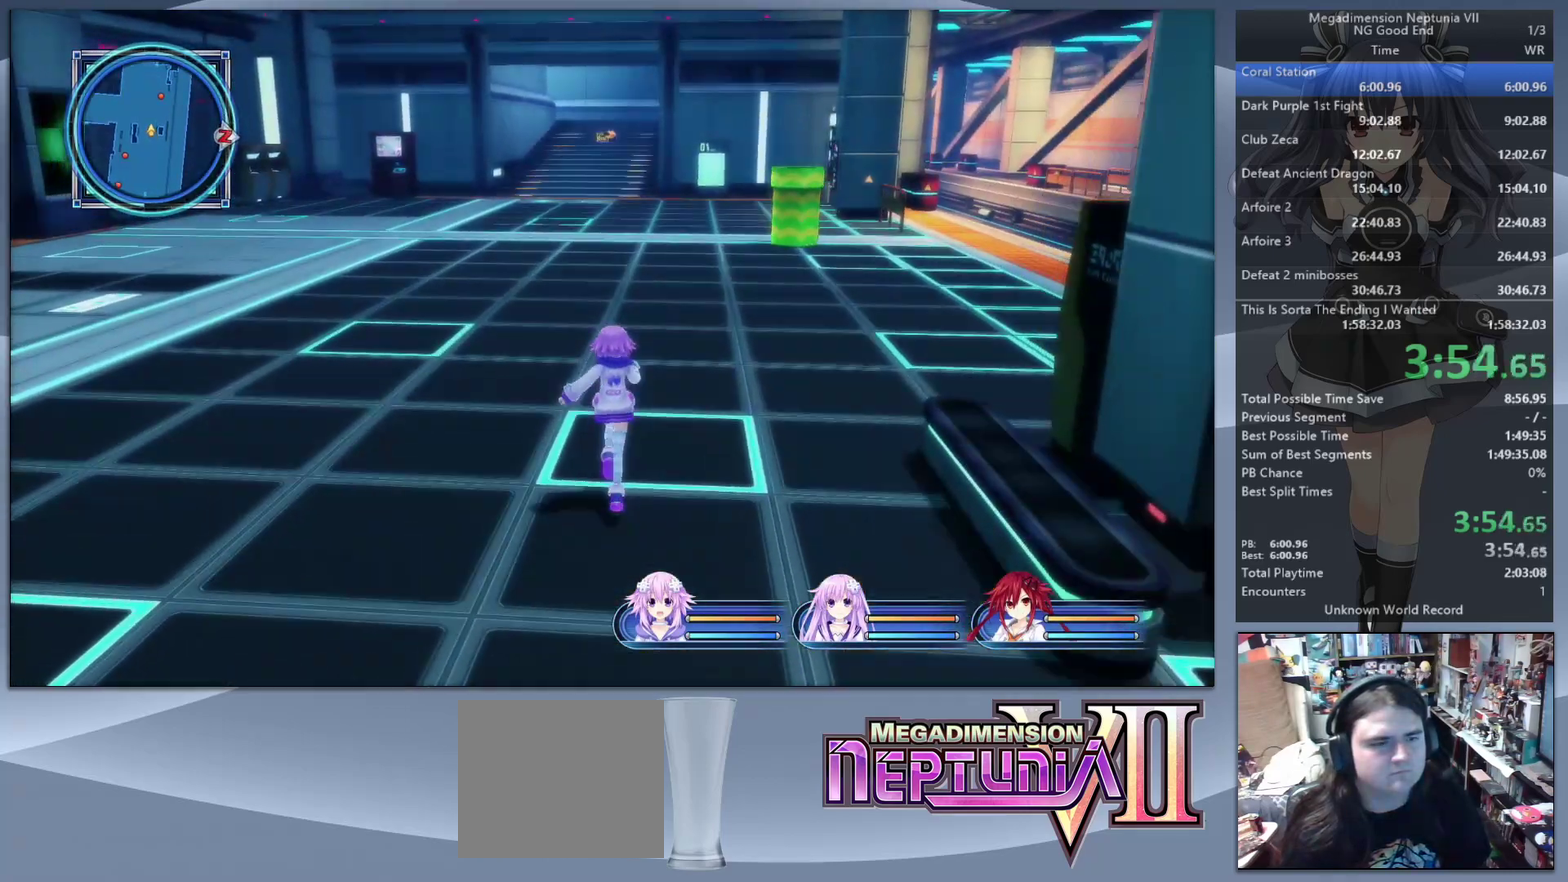
{"buttons": [], "left_stick": "up", "right_stick": "down-right", "events": [[133, "right_stick", "left"], [233, "right_stick", "center"], [467, "right_stick", "down-right"]]}
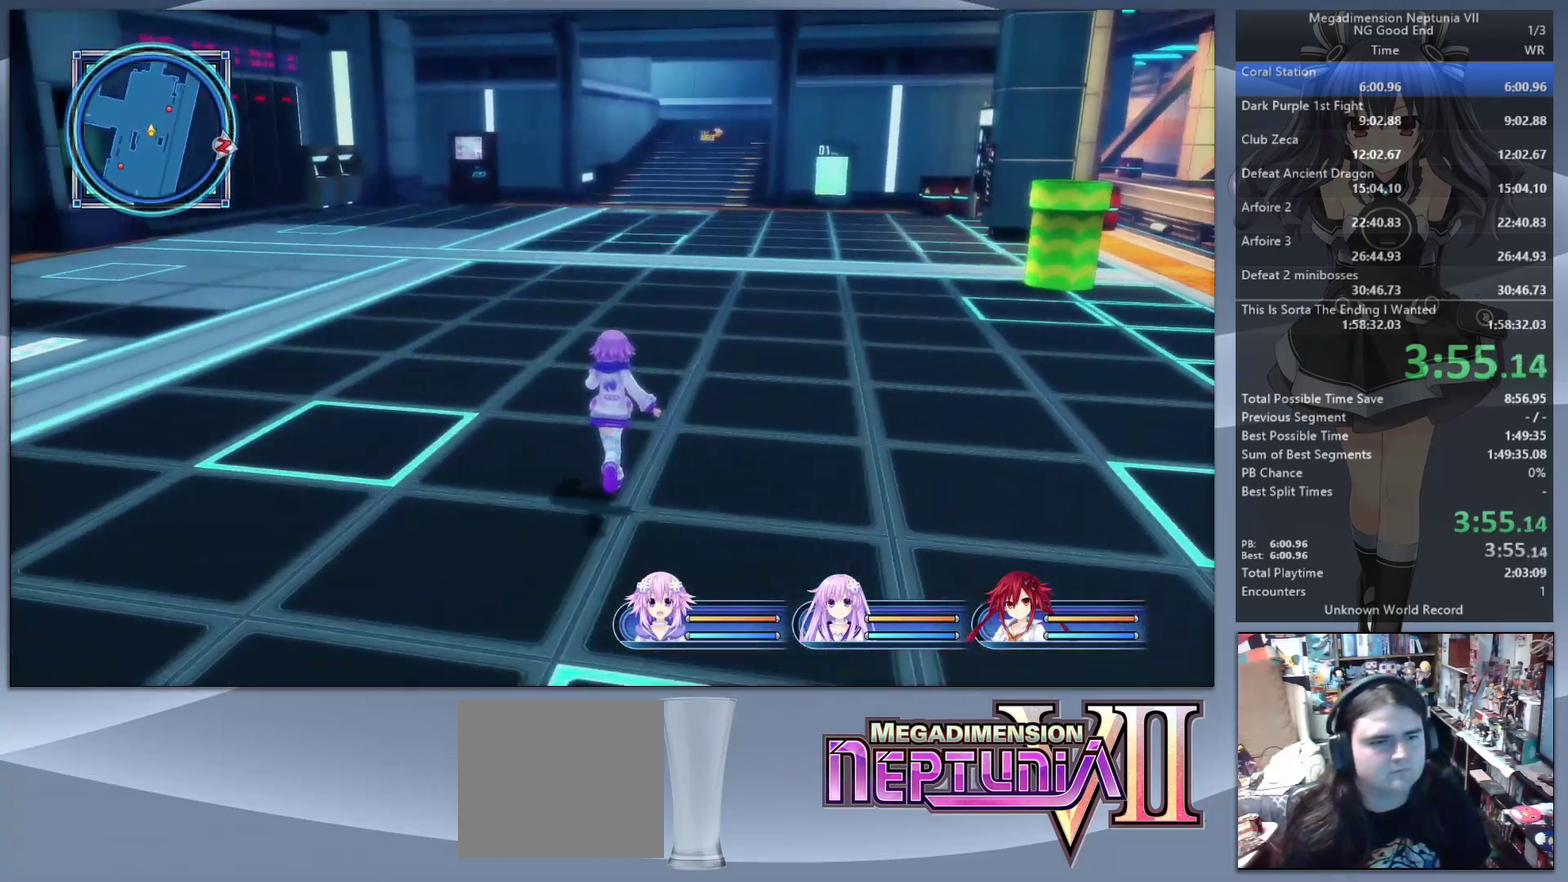
{"buttons": [], "left_stick": "up", "right_stick": "center", "events": [[33, "right_stick", "center"]]}
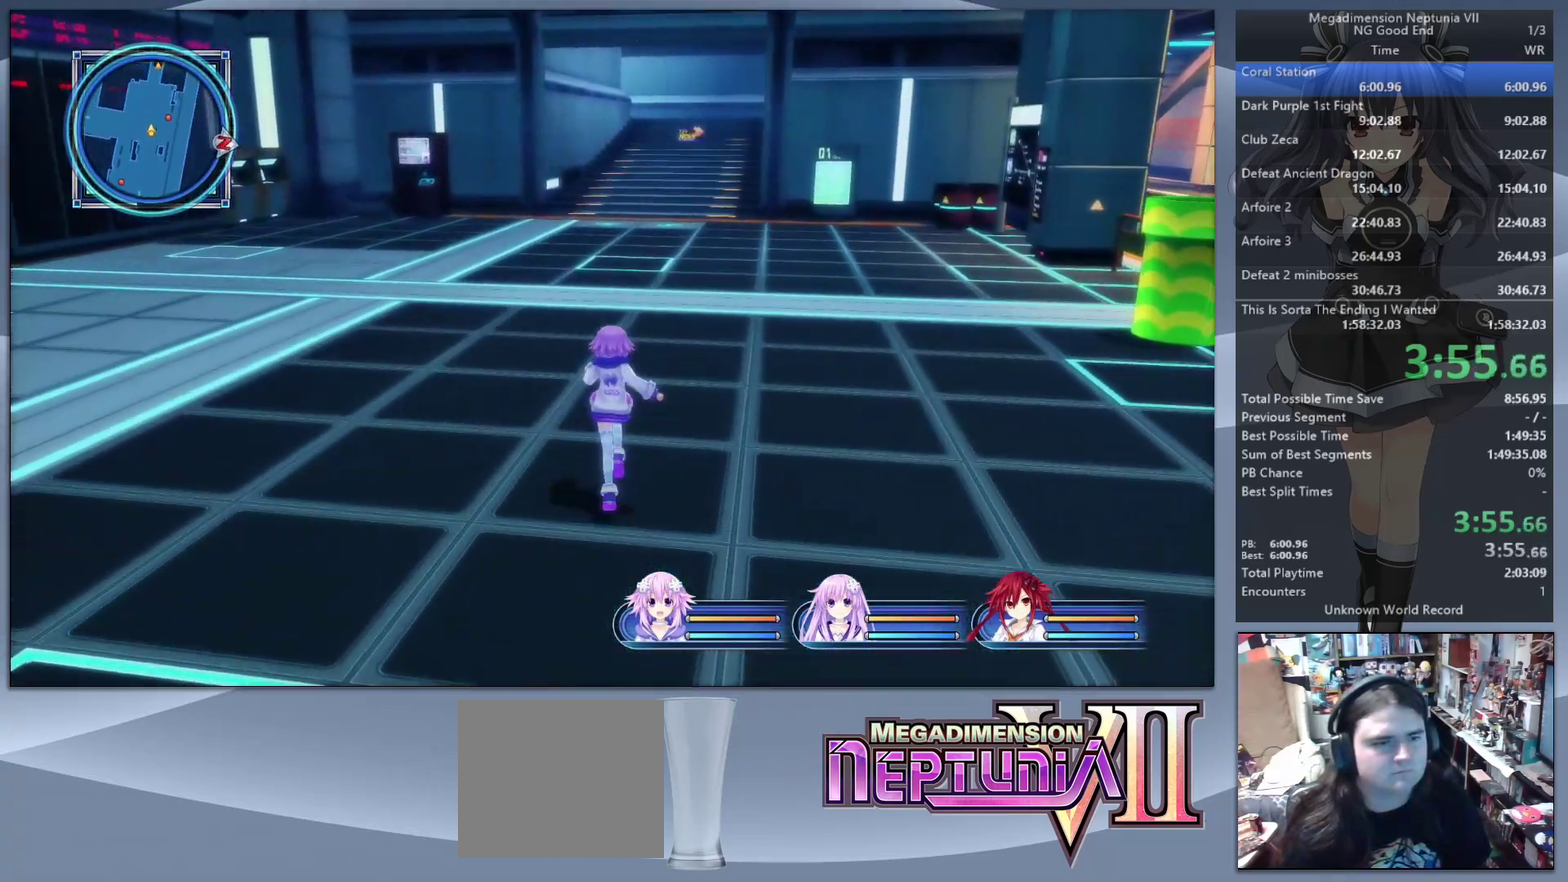
{"buttons": [], "left_stick": "up", "right_stick": "center", "events": []}
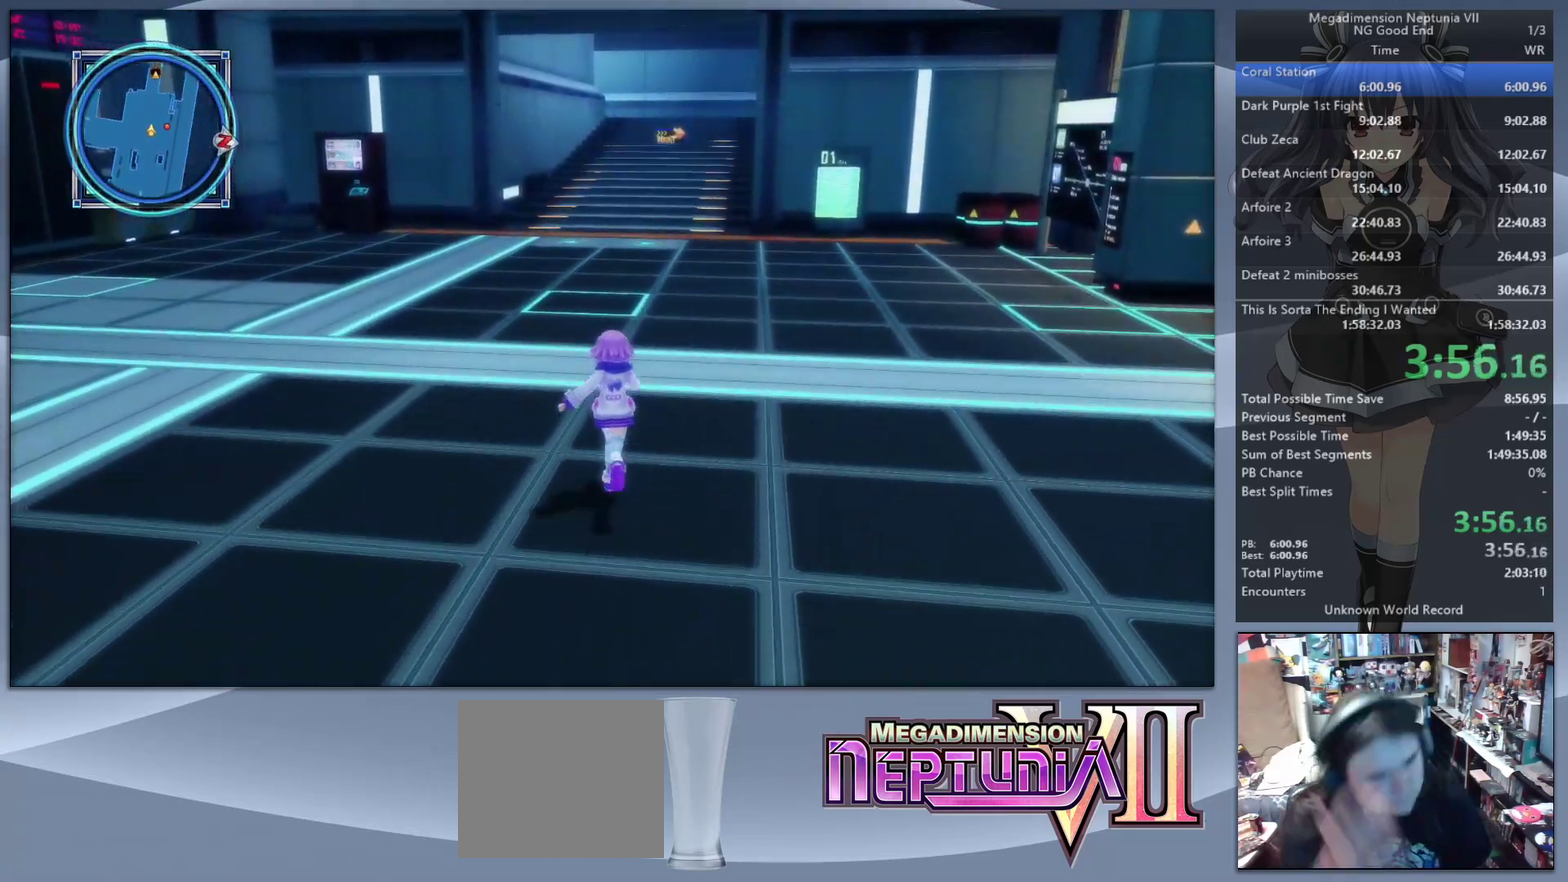
{"buttons": [], "left_stick": "up", "right_stick": "center", "events": []}
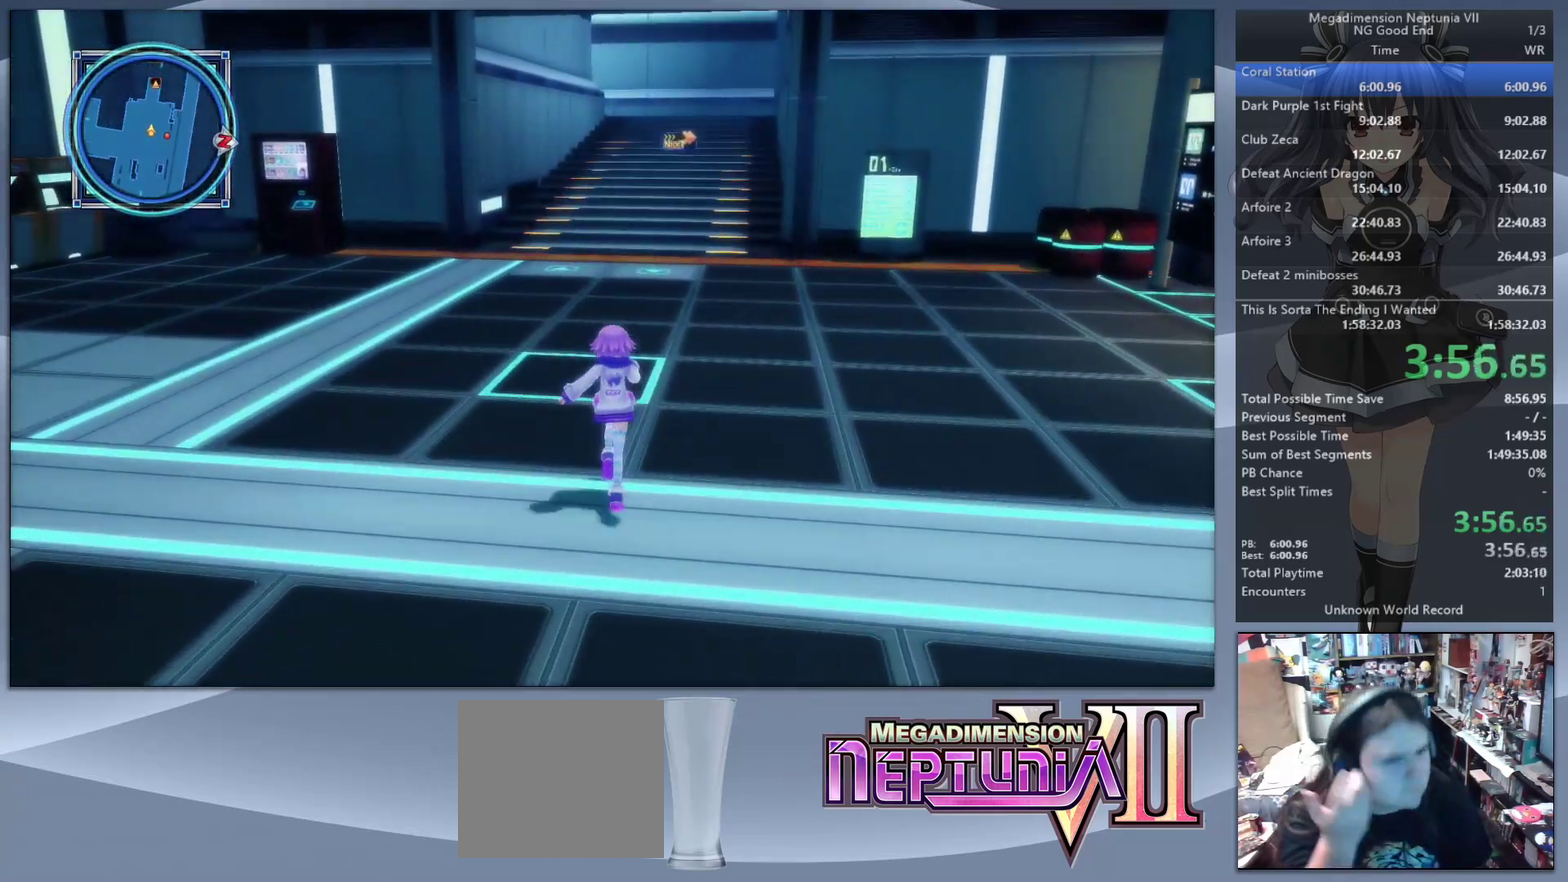
{"buttons": [], "left_stick": "up", "right_stick": "center", "events": []}
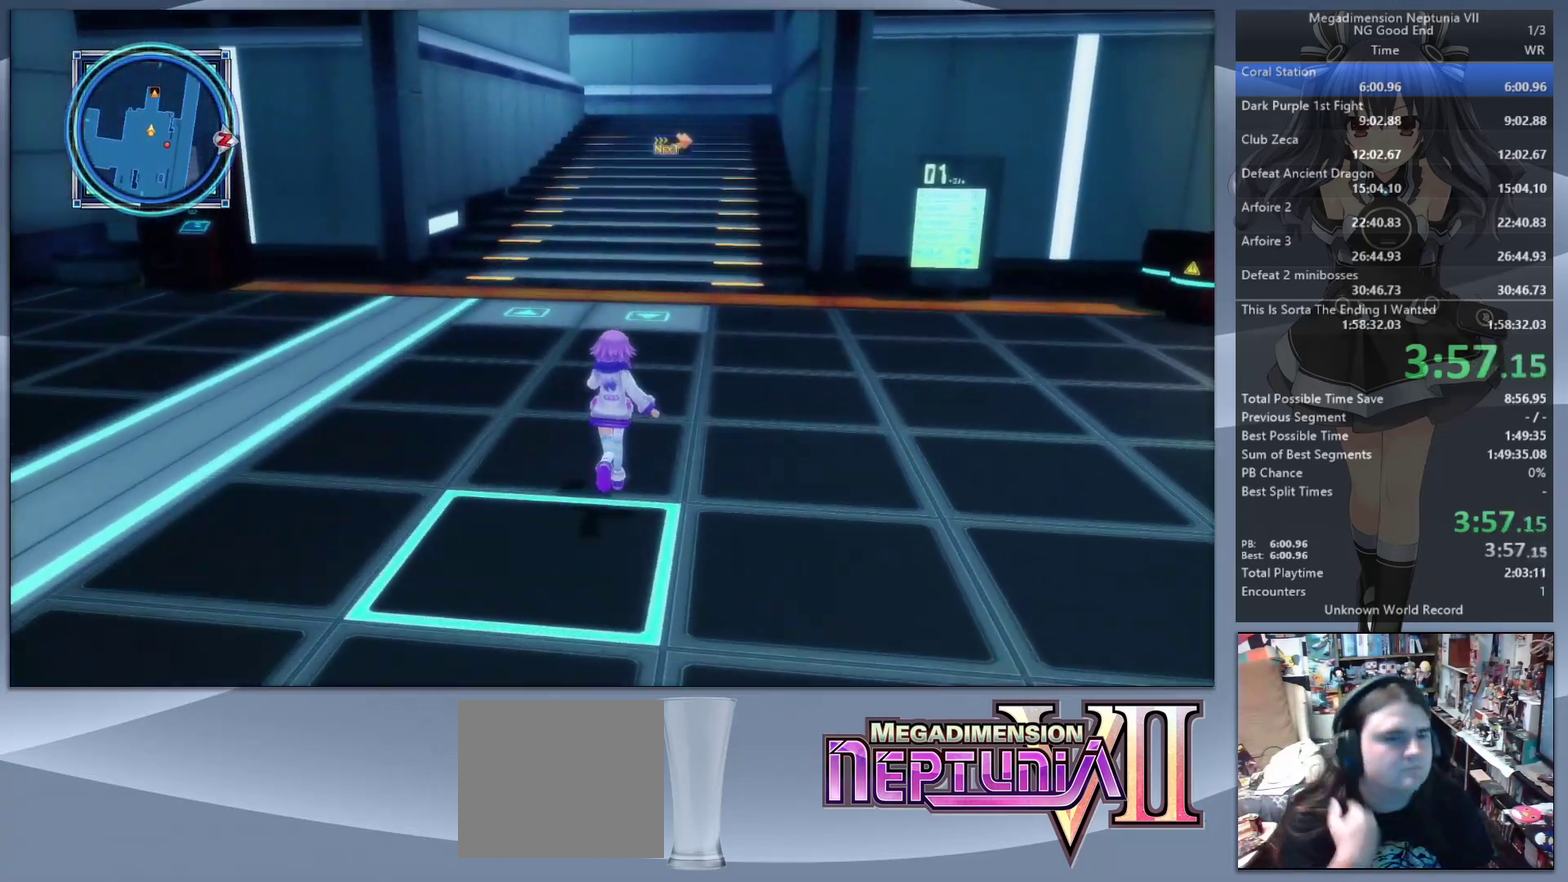
{"buttons": [], "left_stick": "up", "right_stick": "center", "events": []}
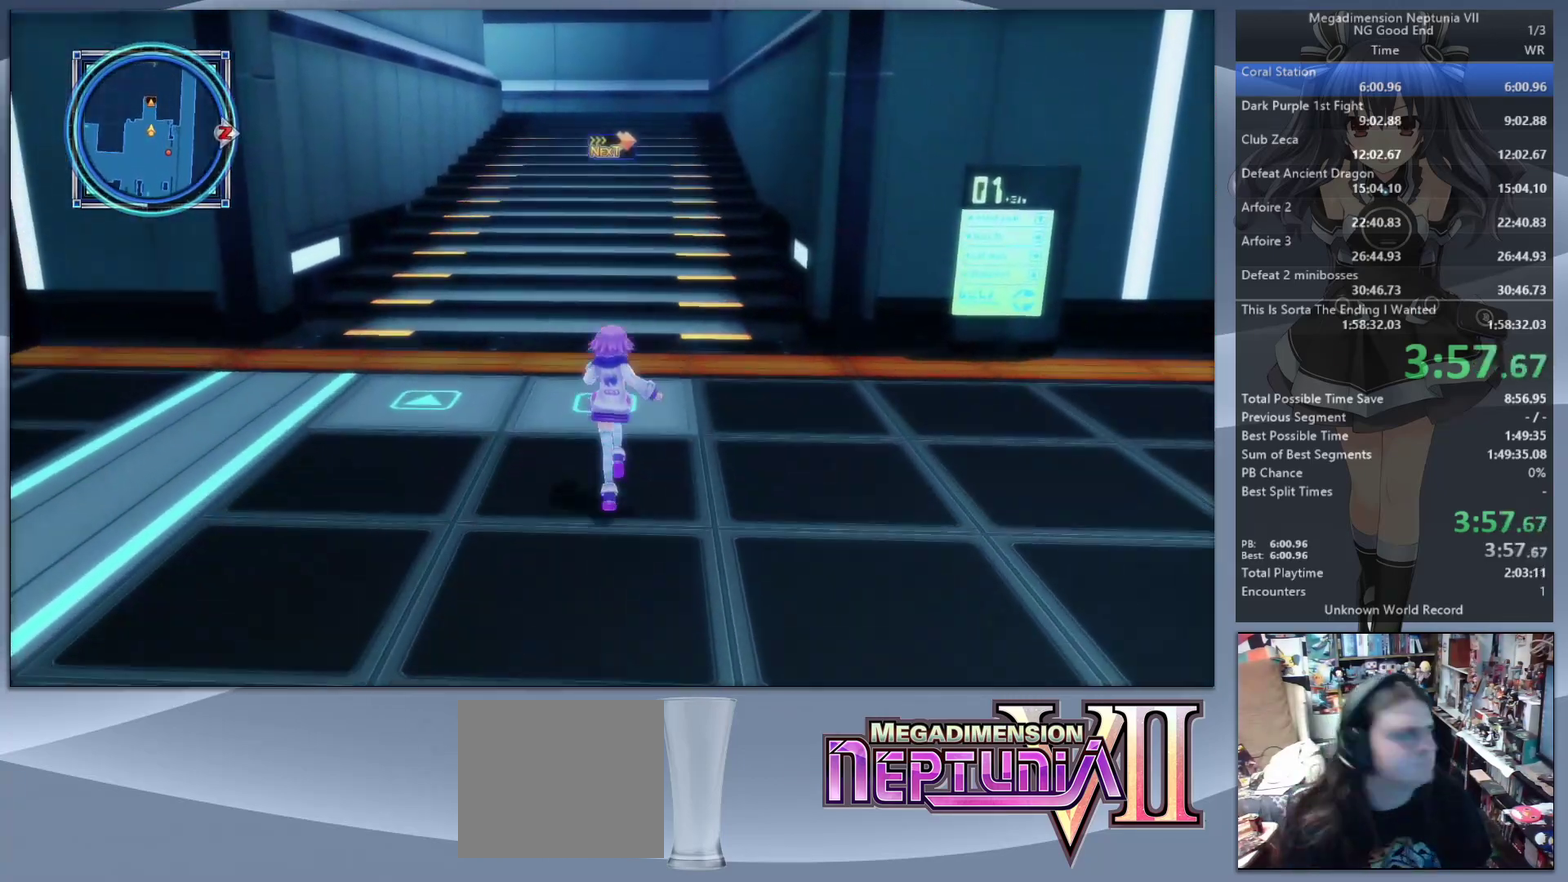
{"buttons": [], "left_stick": "up", "right_stick": "center", "events": []}
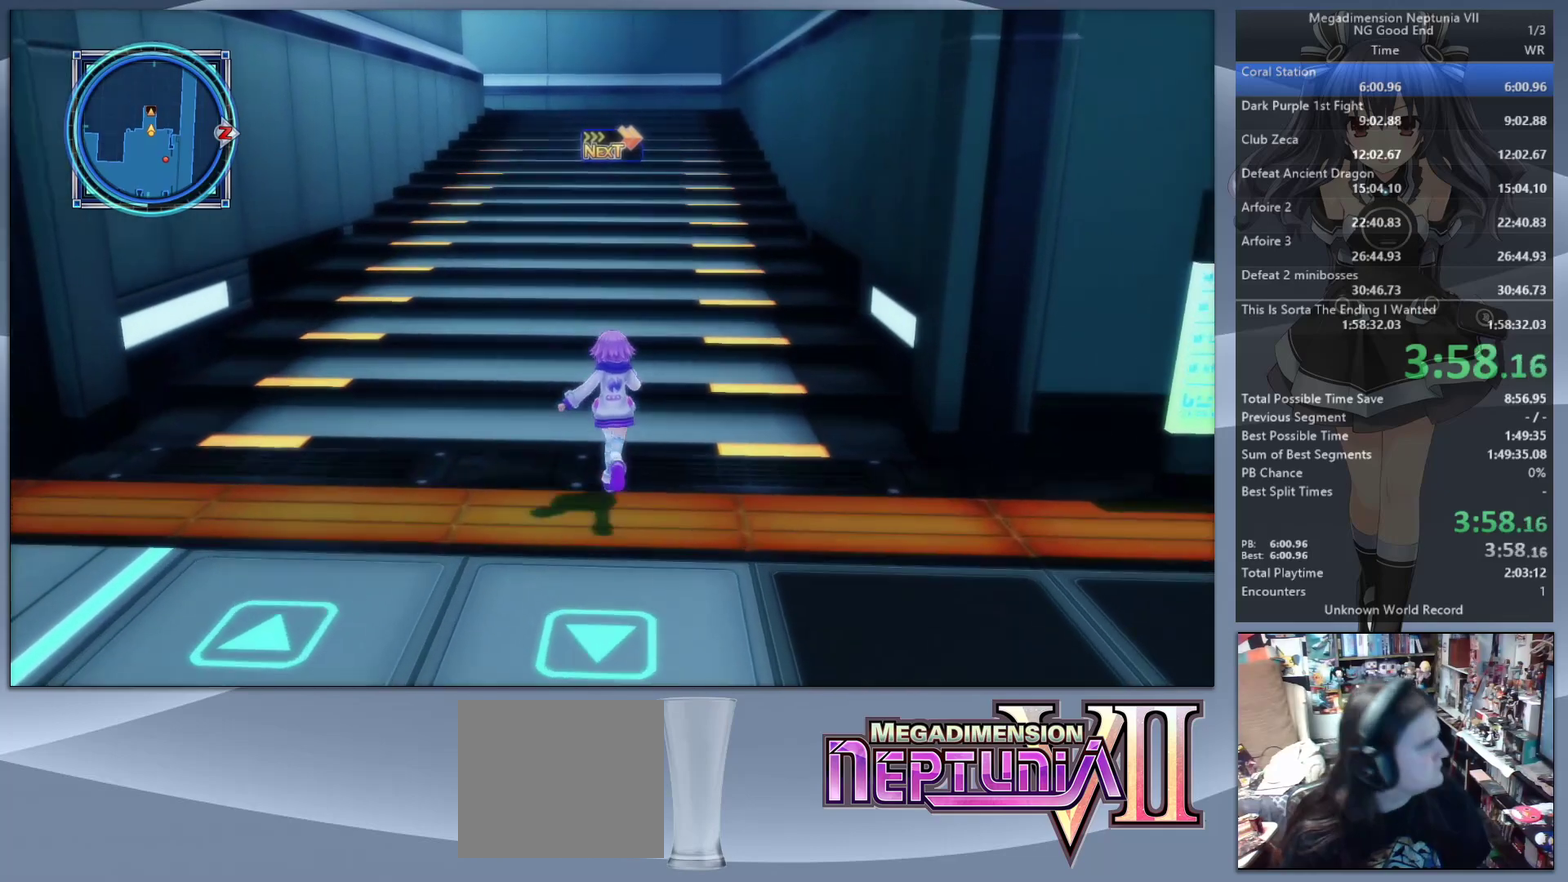
{"buttons": [], "left_stick": "up", "right_stick": "center", "events": []}
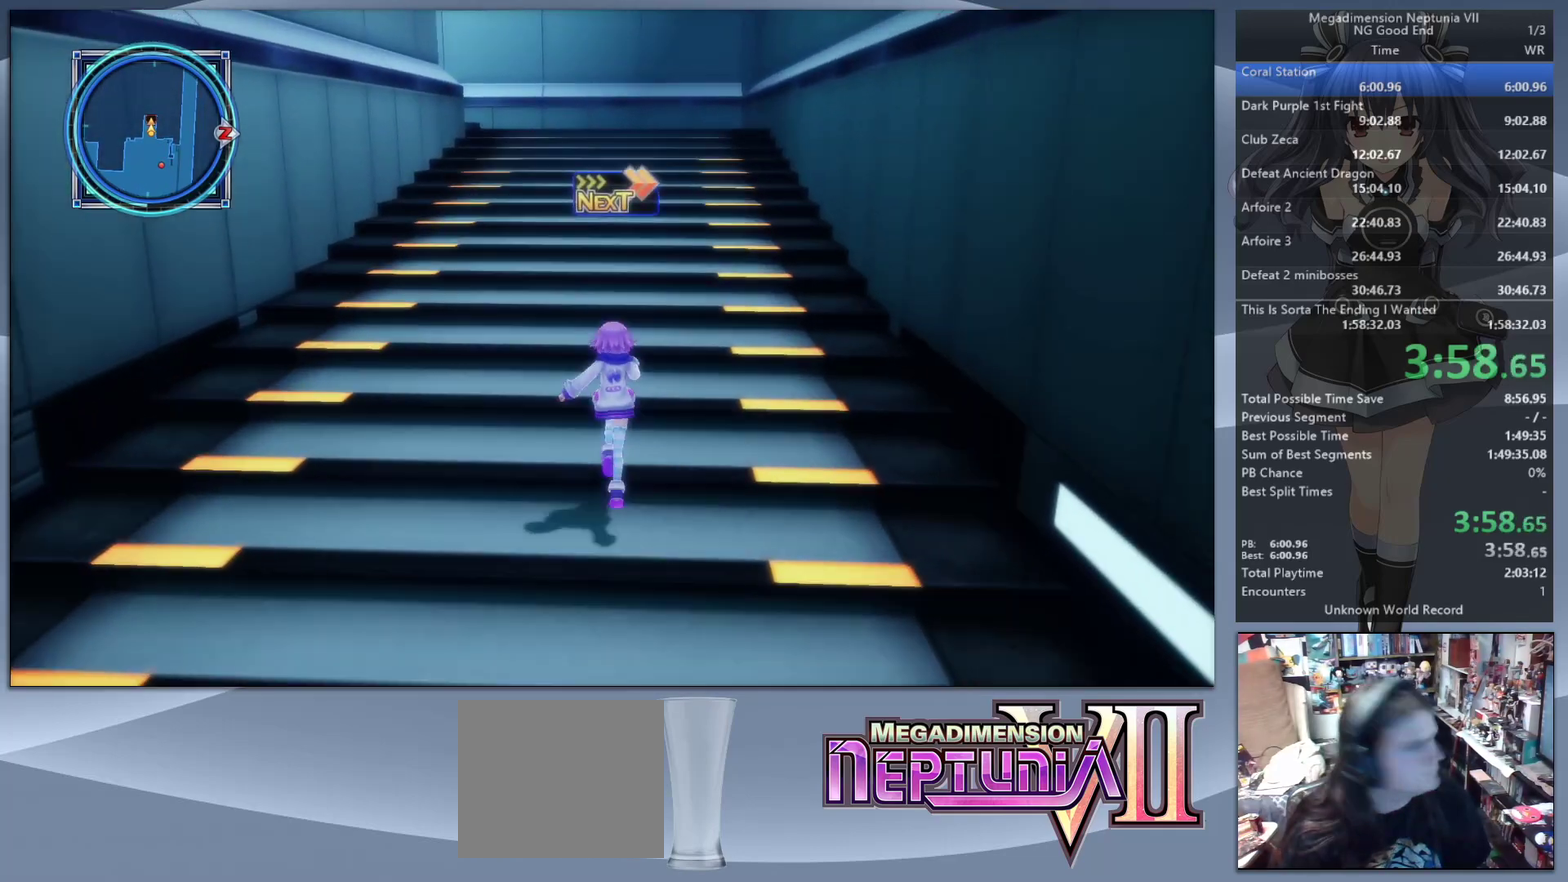
{"buttons": [], "left_stick": "up", "right_stick": "center", "events": []}
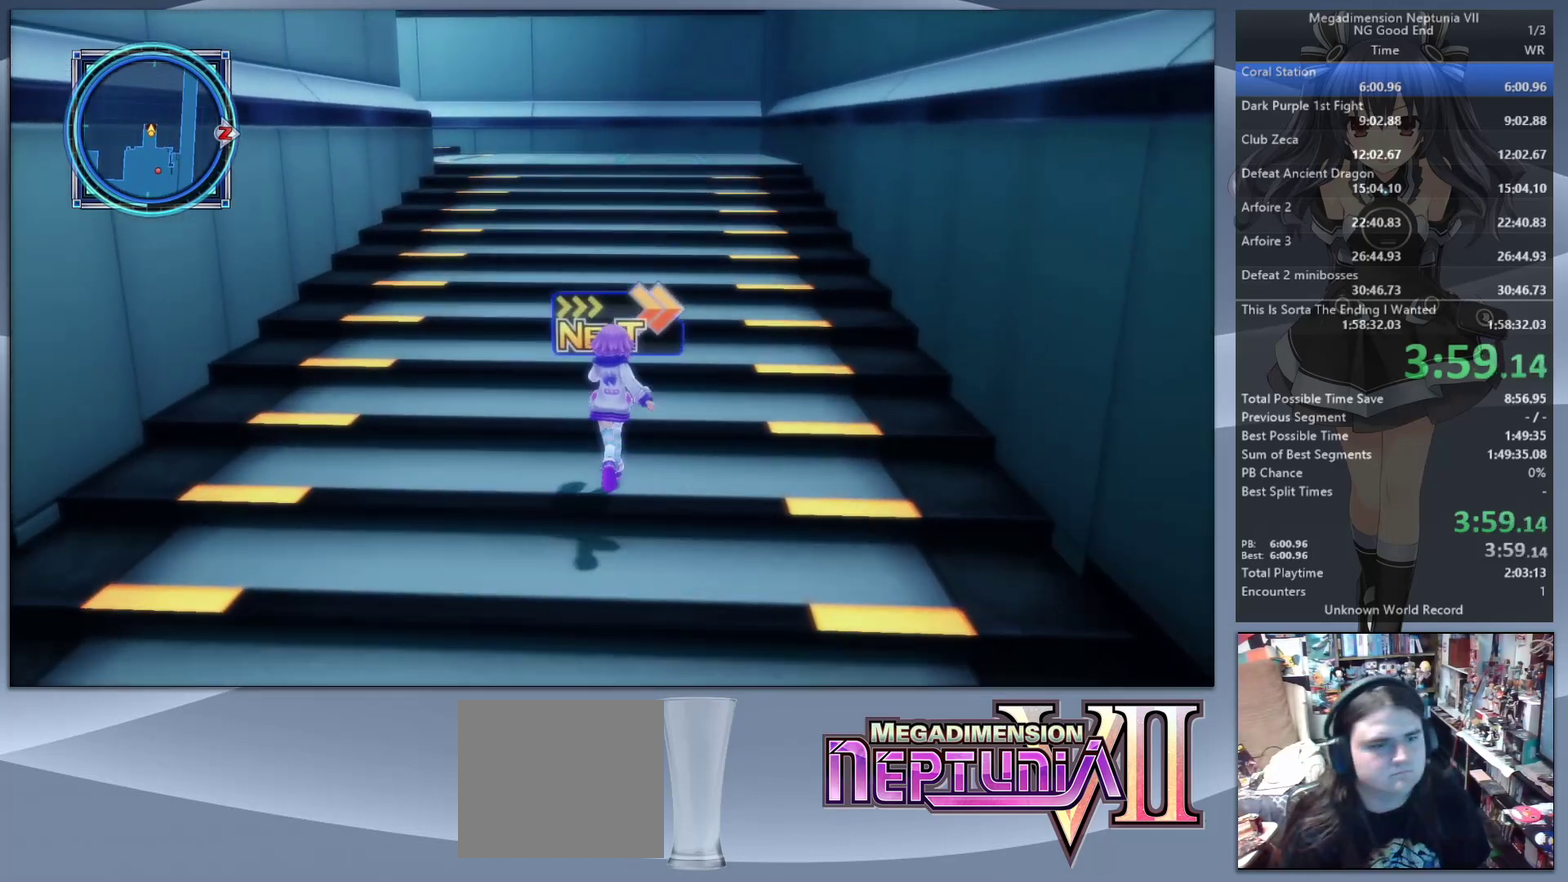
{"buttons": [], "left_stick": "down-left", "right_stick": "center", "events": [[133, "left_stick", "left"], [233, "left_stick", "down-left"]]}
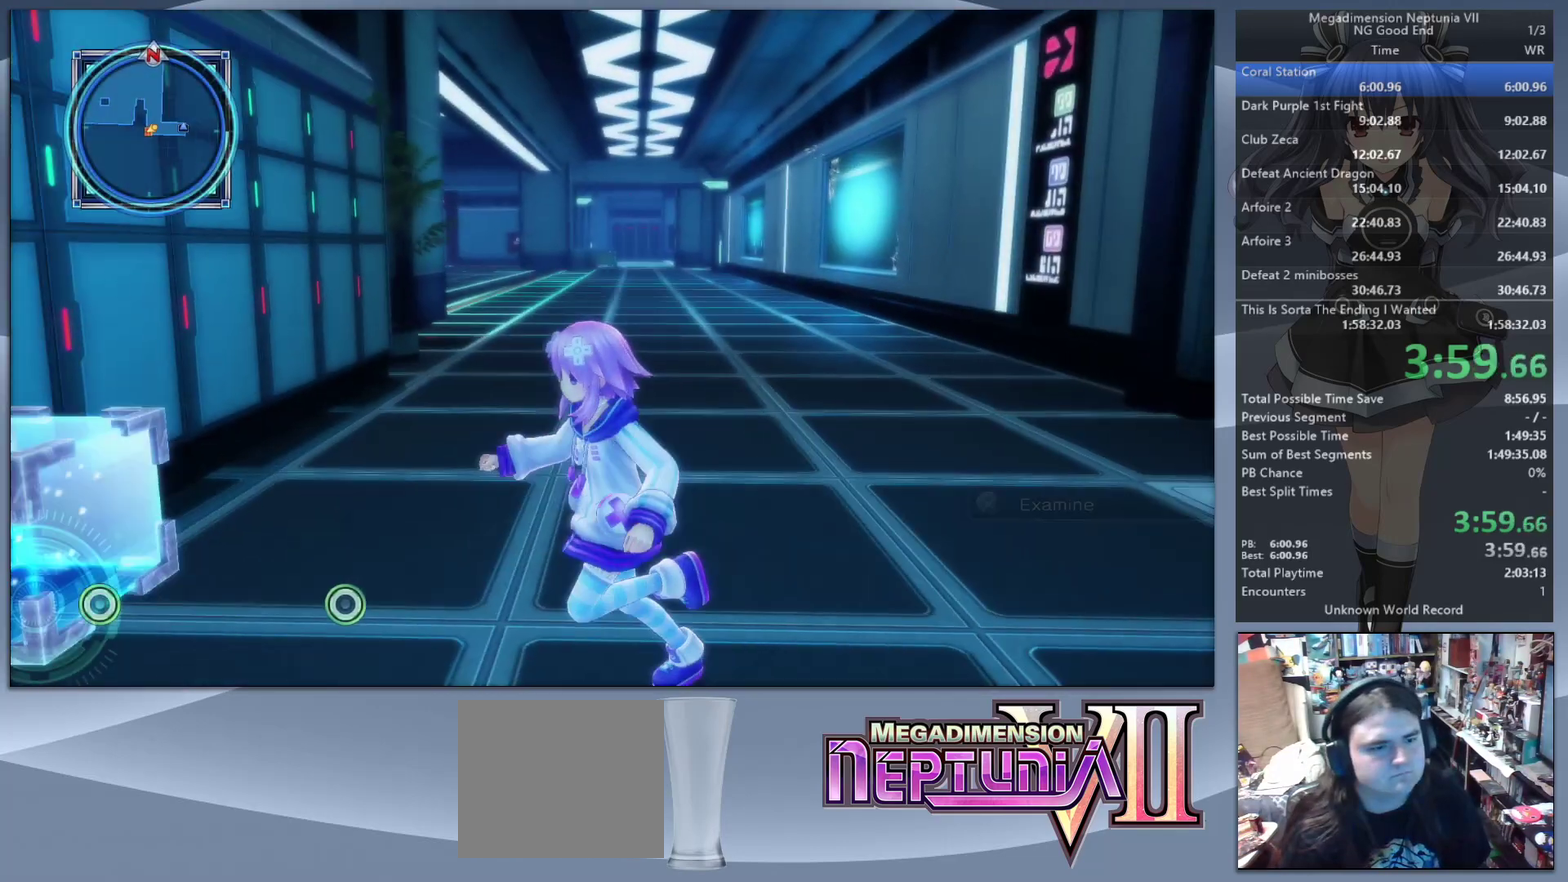
{"buttons": [], "left_stick": "up-right", "right_stick": "center", "events": [[100, "left_stick", "left"], [133, "CROSS", "down"], [167, "left_stick", "up-left"], [200, "CROSS", "up"], [233, "left_stick", "up"], [267, "CROSS", "down"], [367, "CROSS", "up"], [367, "left_stick", "up-right"]]}
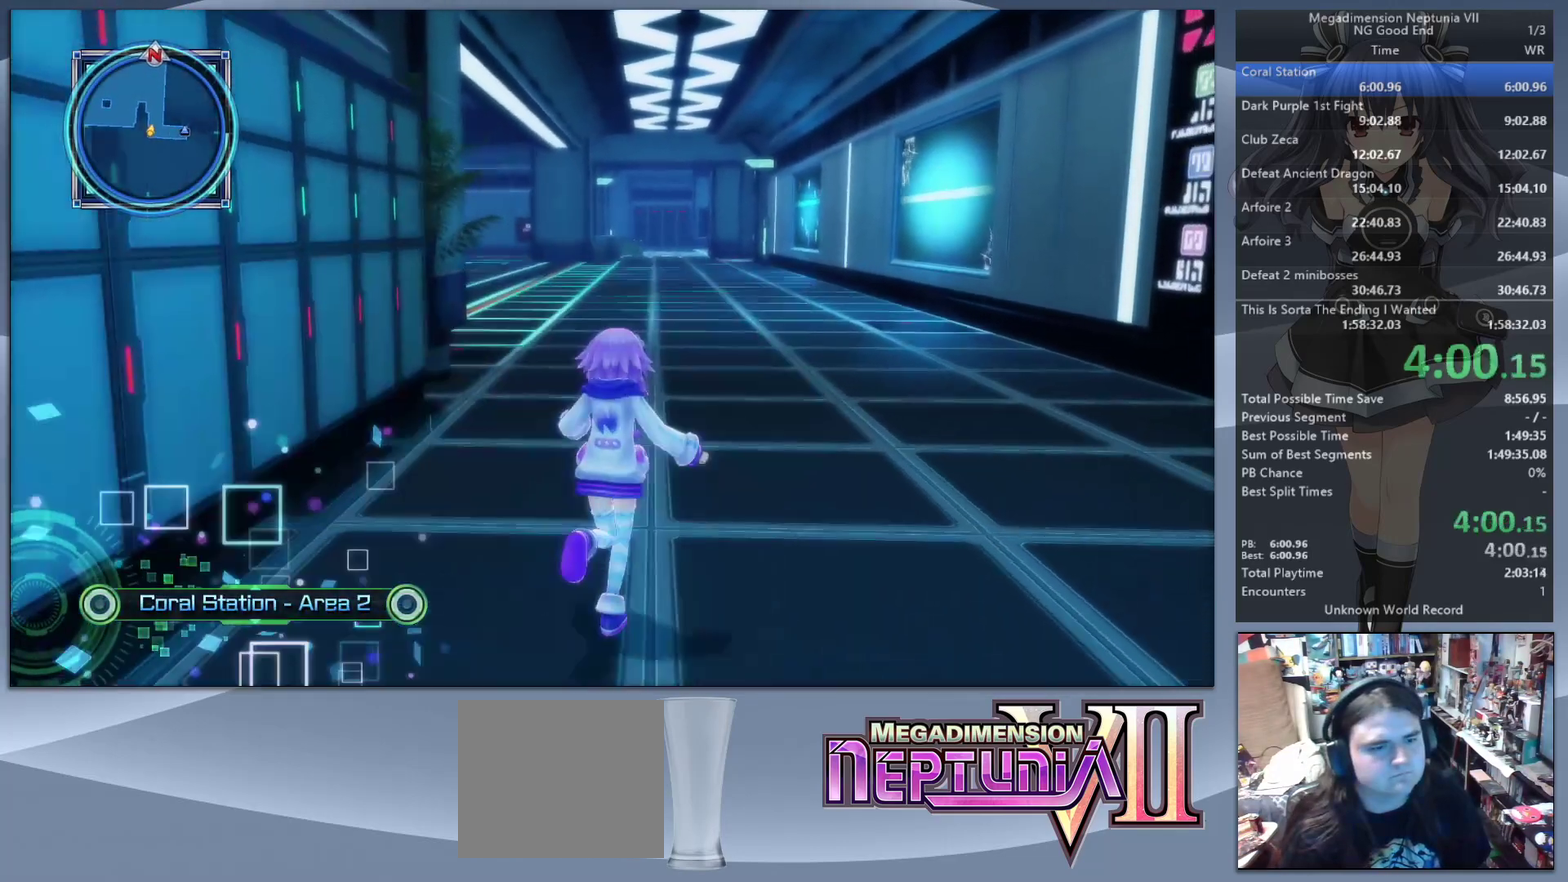
{"buttons": [], "left_stick": "up", "right_stick": "center", "events": [[133, "right_stick", "up"], [200, "left_stick", "up"], [267, "right_stick", "center"]]}
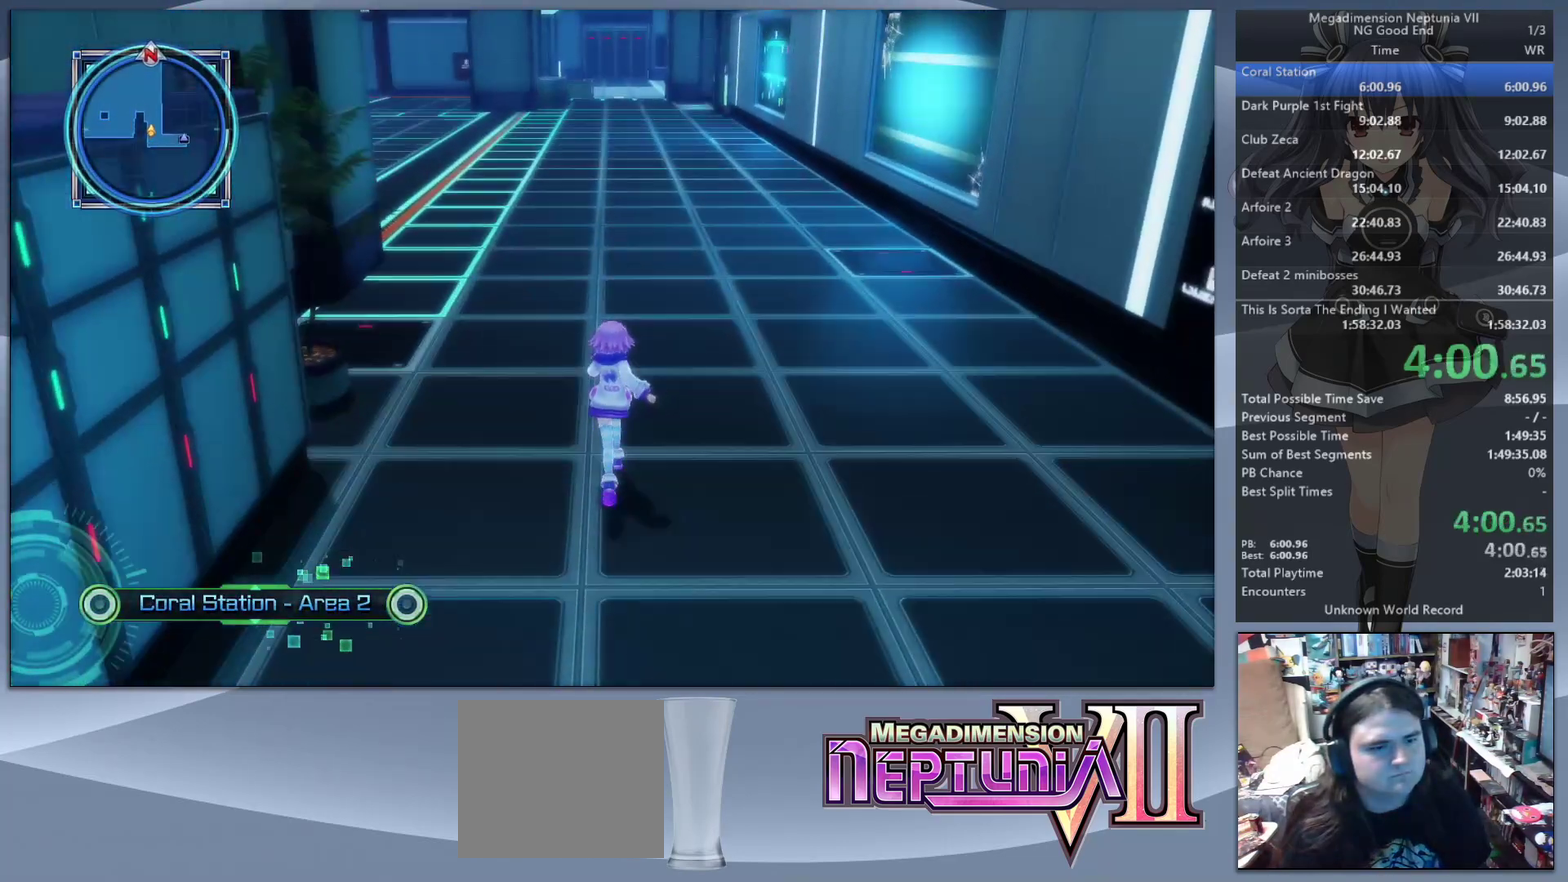
{"buttons": [], "left_stick": "up", "right_stick": "center", "events": []}
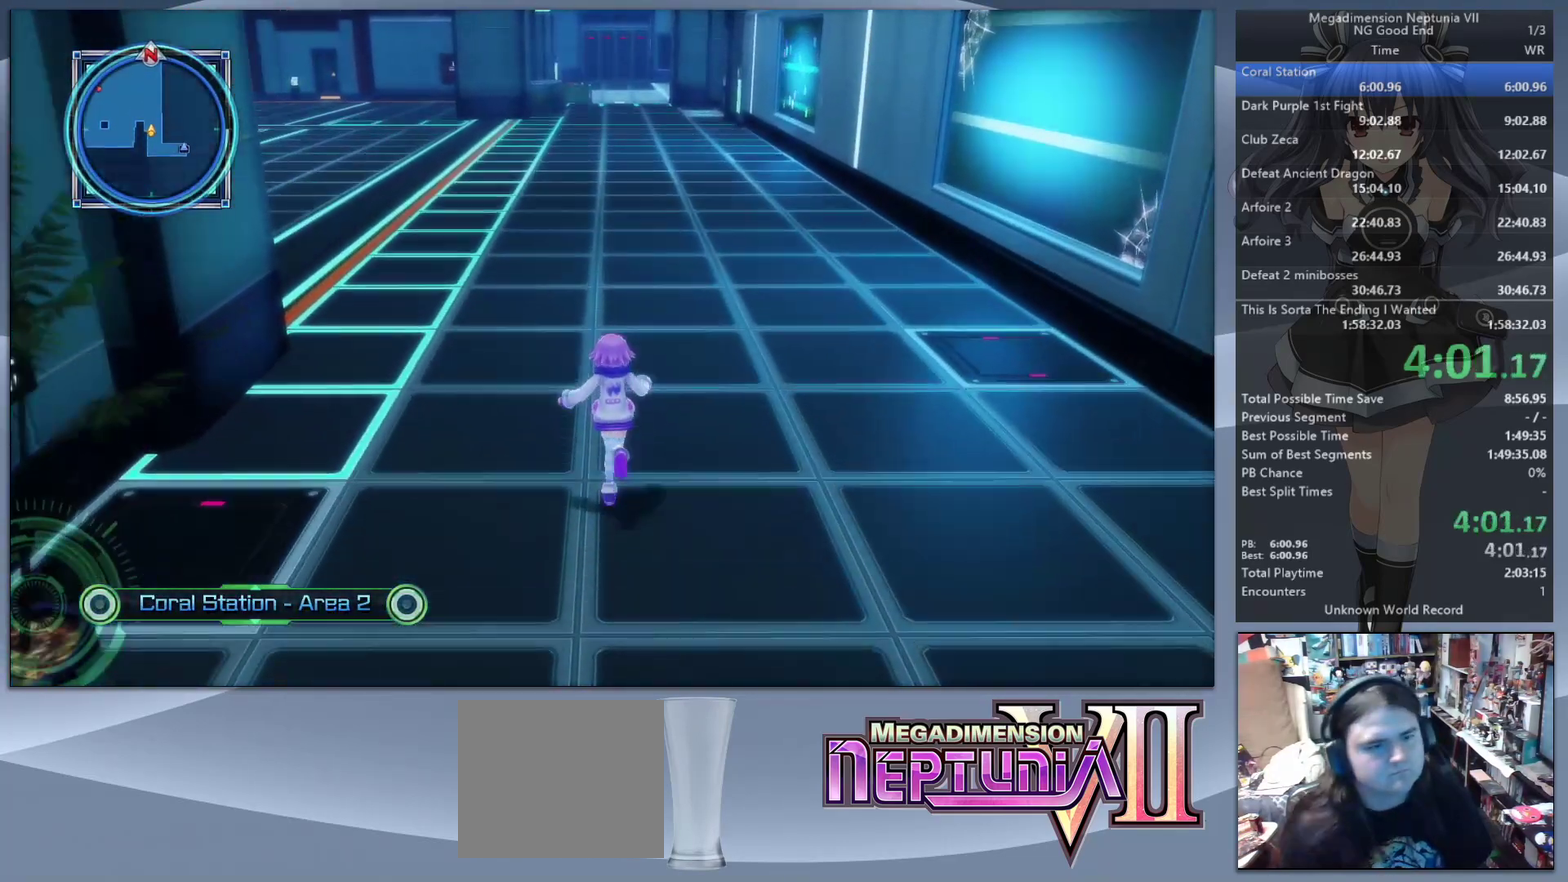
{"buttons": [], "left_stick": "up", "right_stick": "center", "events": []}
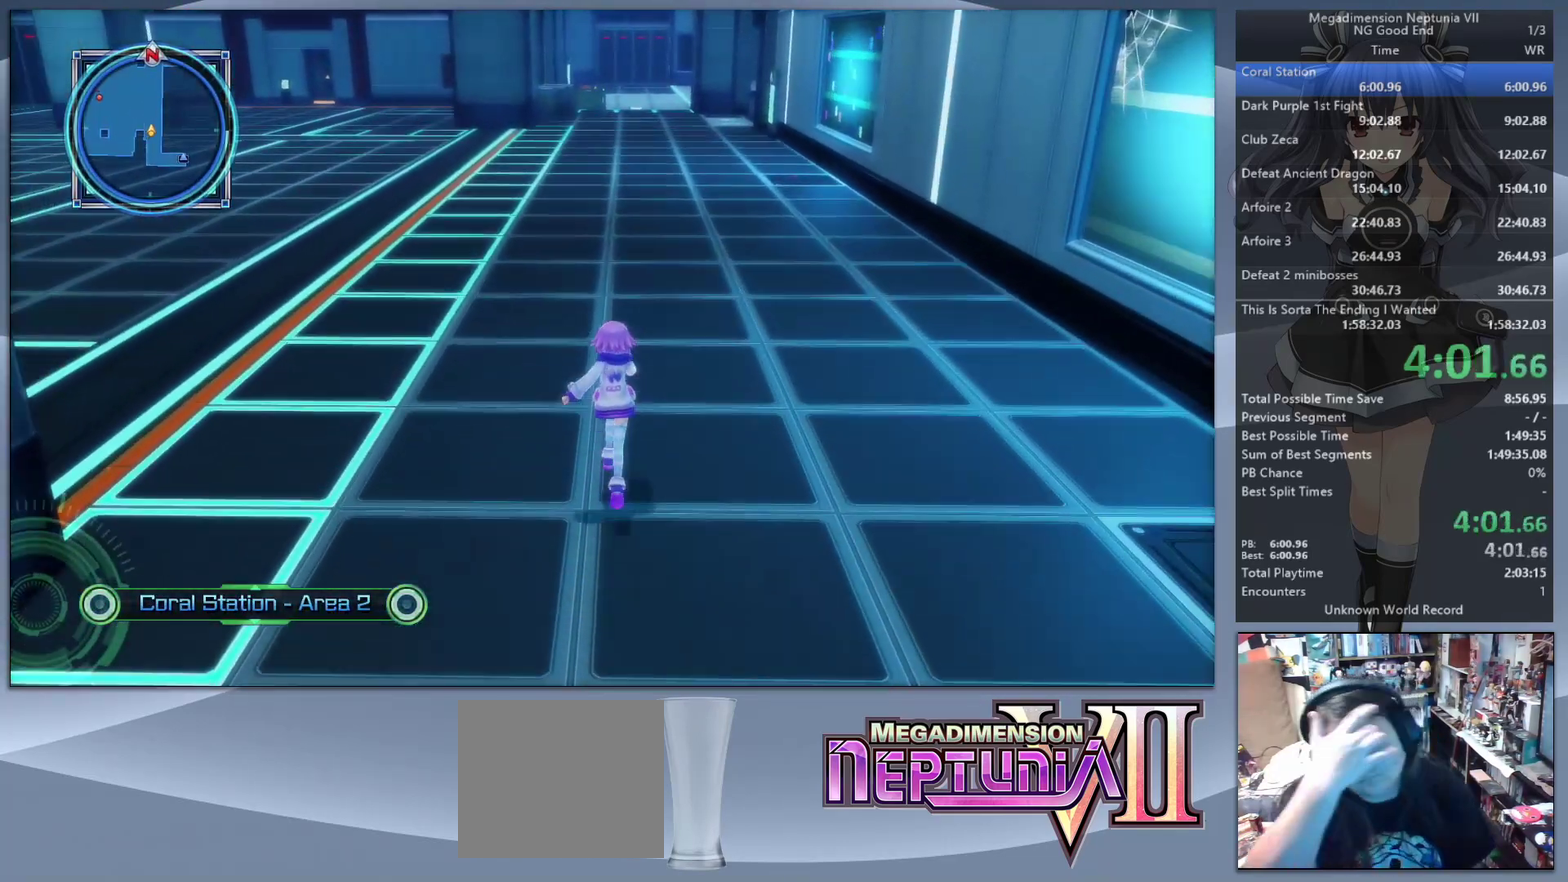
{"buttons": [], "left_stick": "up", "right_stick": "center", "events": []}
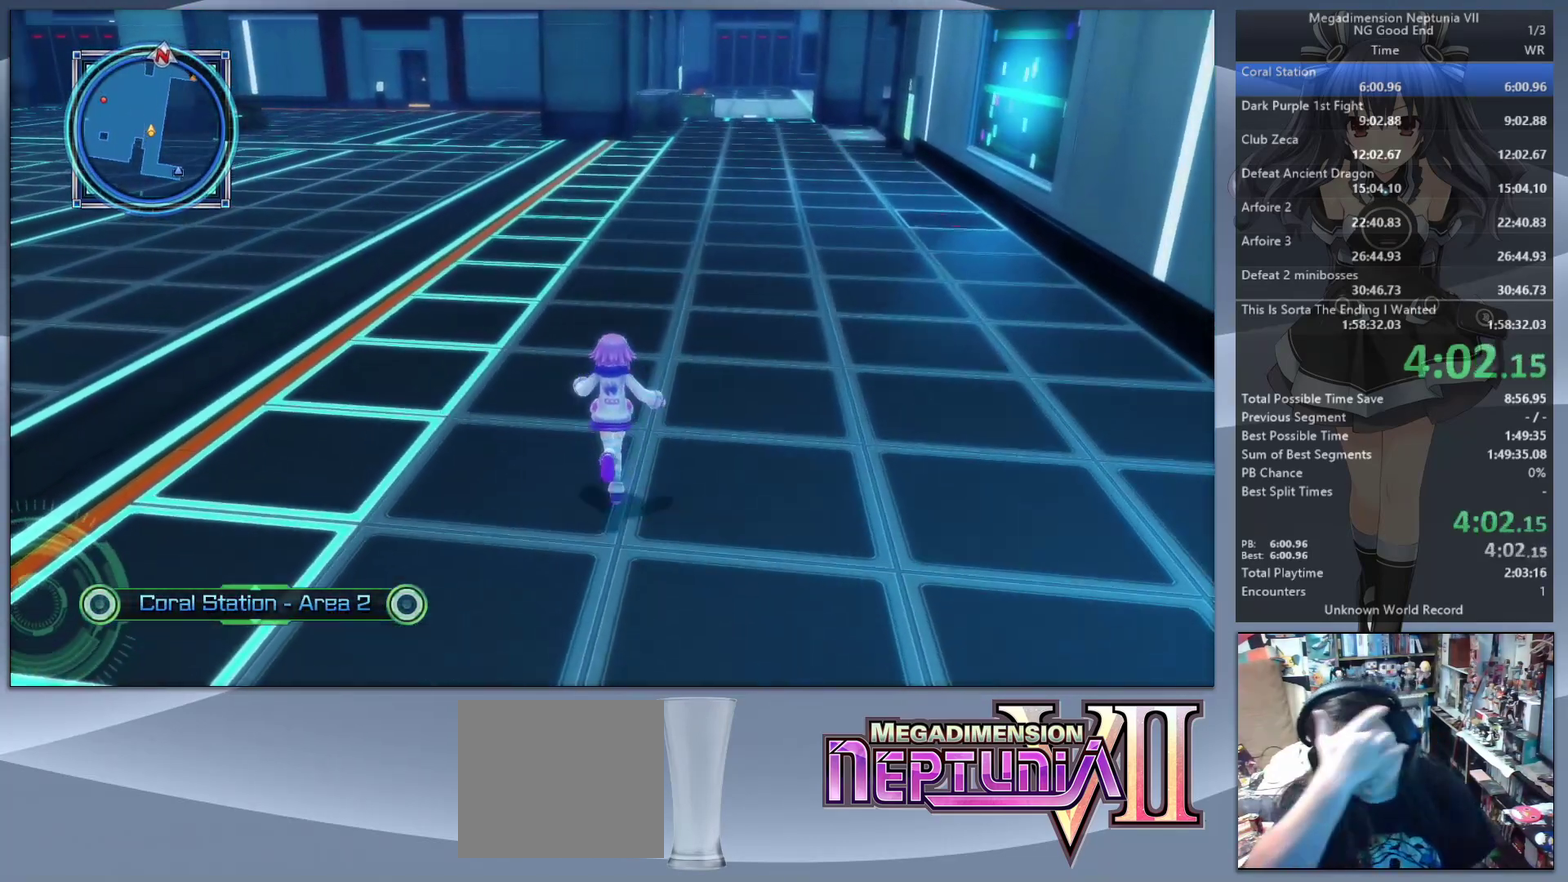
{"buttons": [], "left_stick": "up-right", "right_stick": "center", "events": [[167, "left_stick", "up-right"]]}
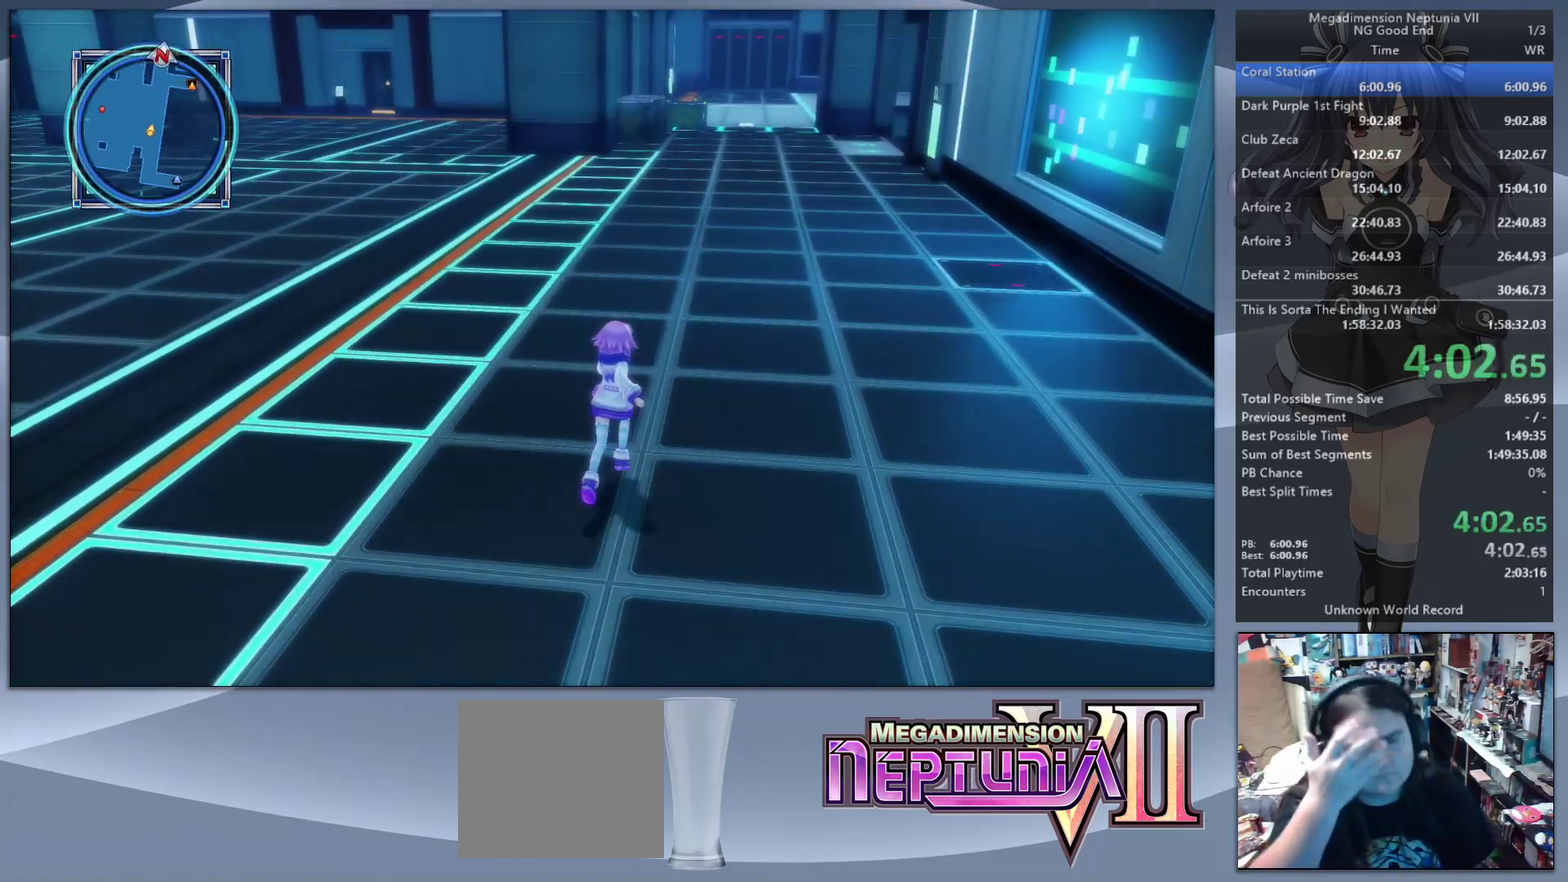
{"buttons": [], "left_stick": "up-right", "right_stick": "center", "events": [[33, "left_stick", "up"], [267, "left_stick", "up-right"]]}
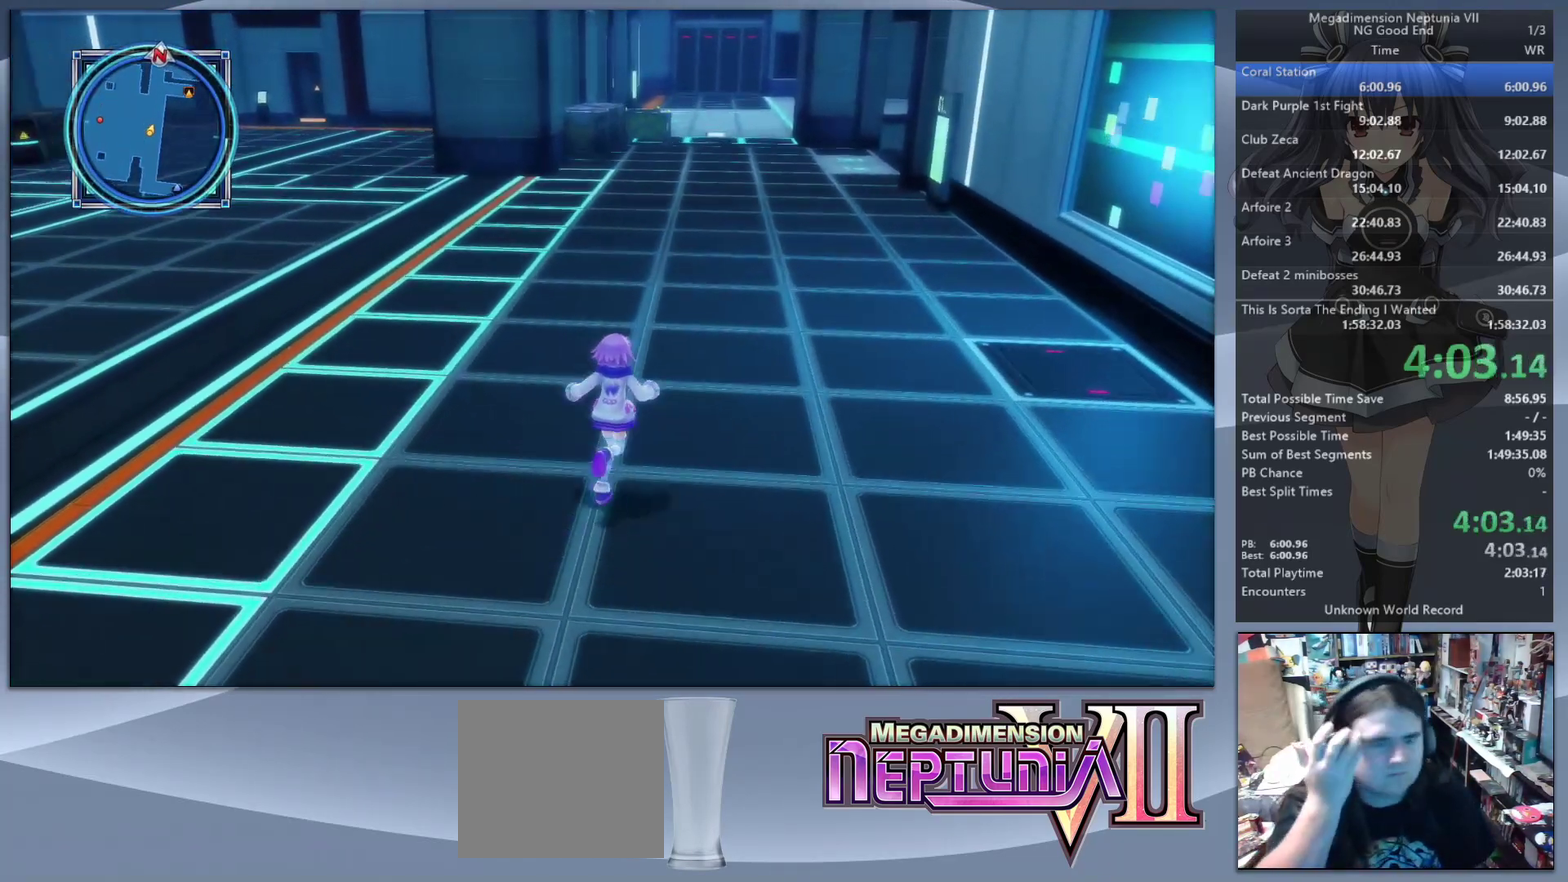
{"buttons": [], "left_stick": "up", "right_stick": "center", "events": [[433, "left_stick", "up"]]}
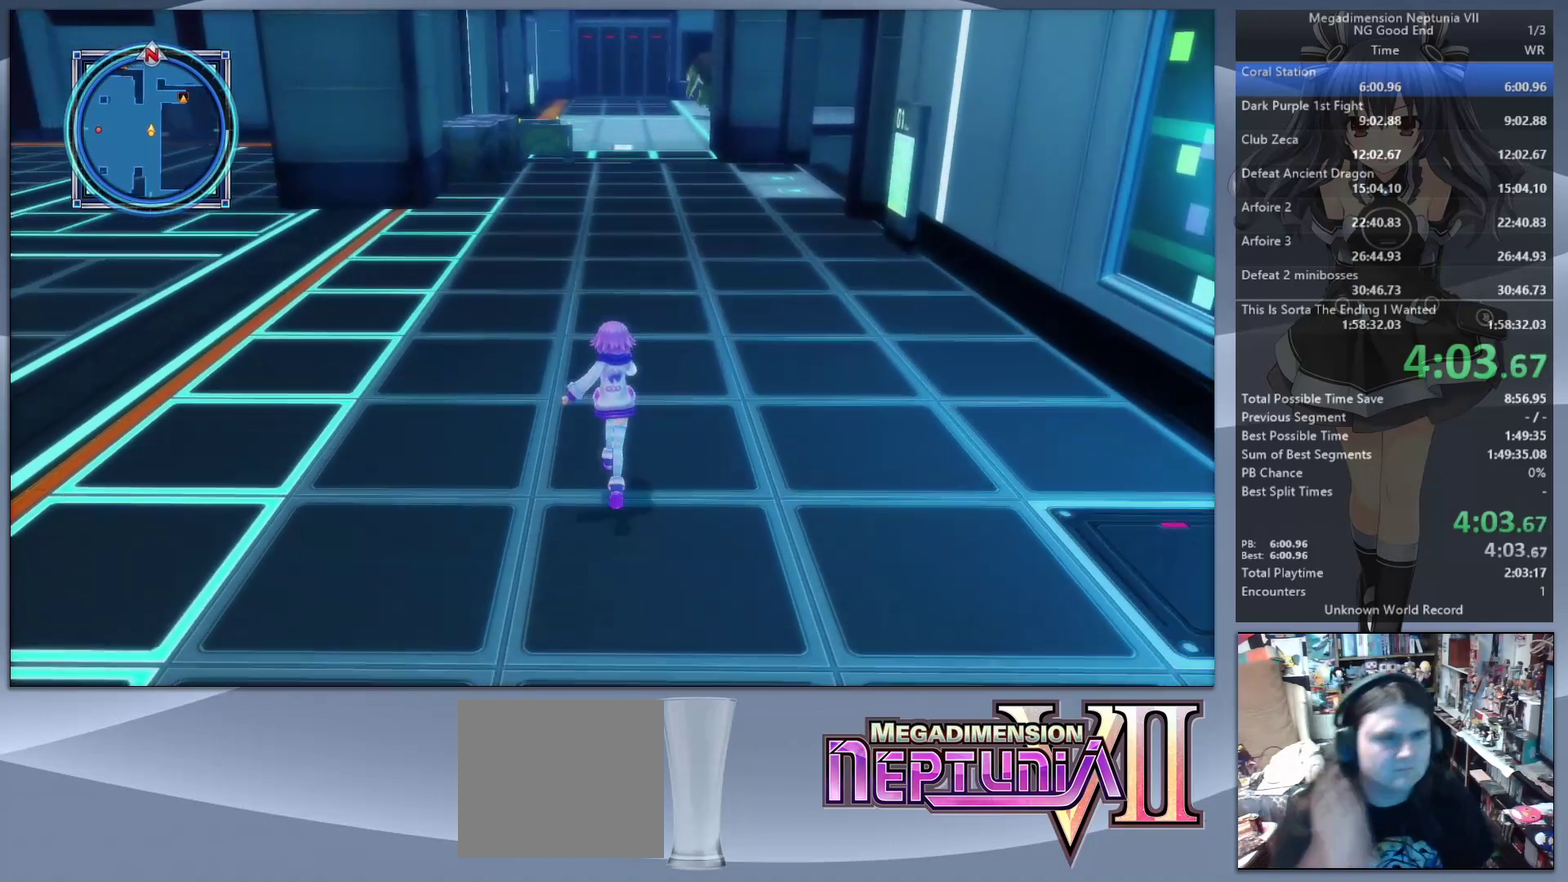
{"buttons": [], "left_stick": "up", "right_stick": "center", "events": []}
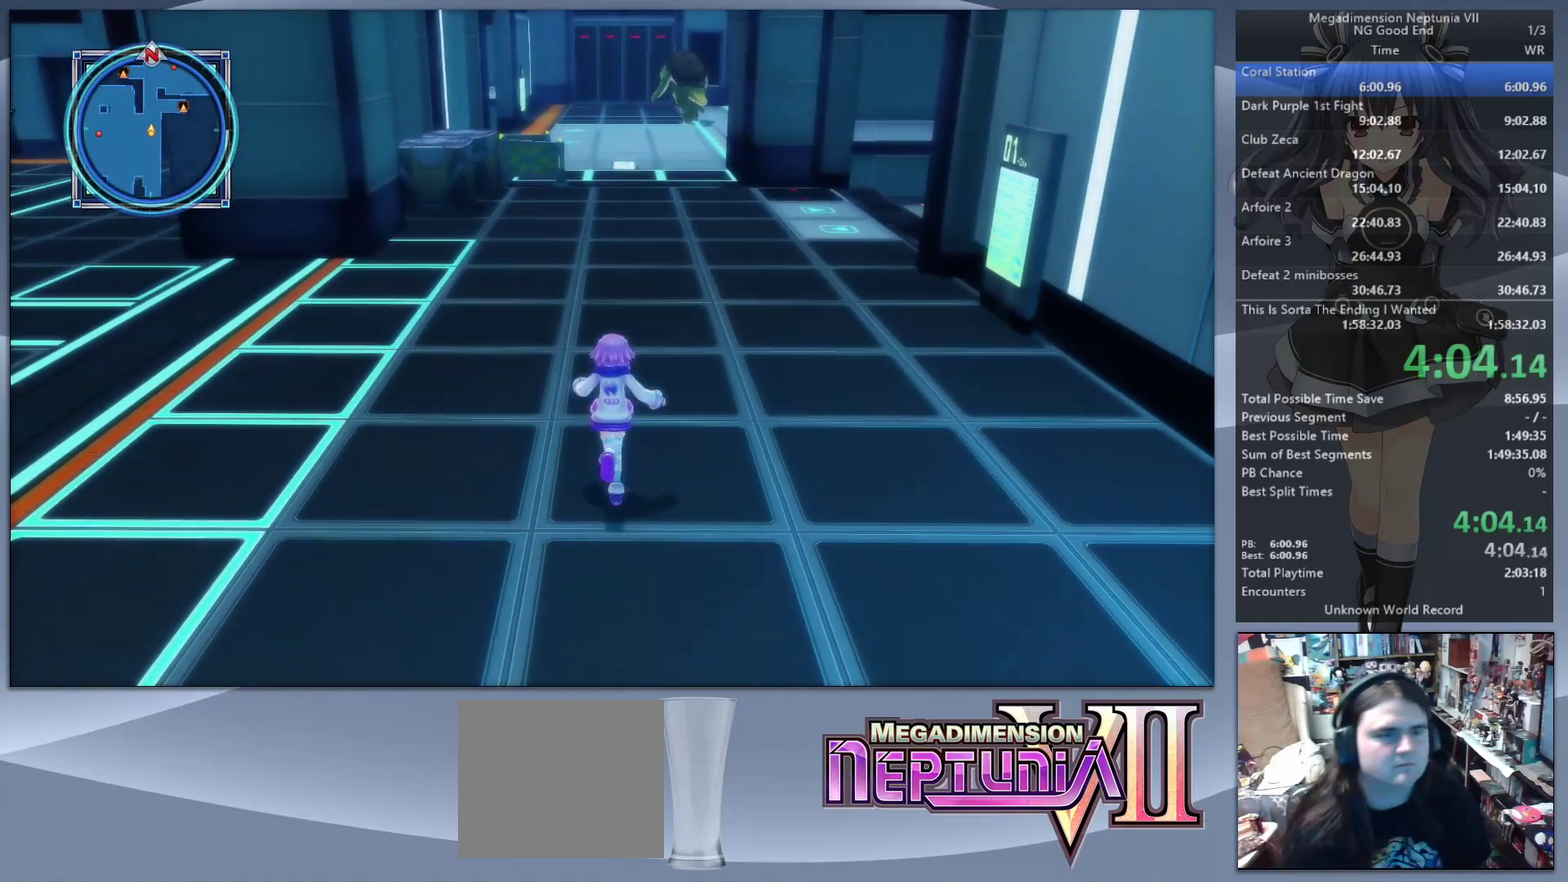
{"buttons": [], "left_stick": "up", "right_stick": "center", "events": []}
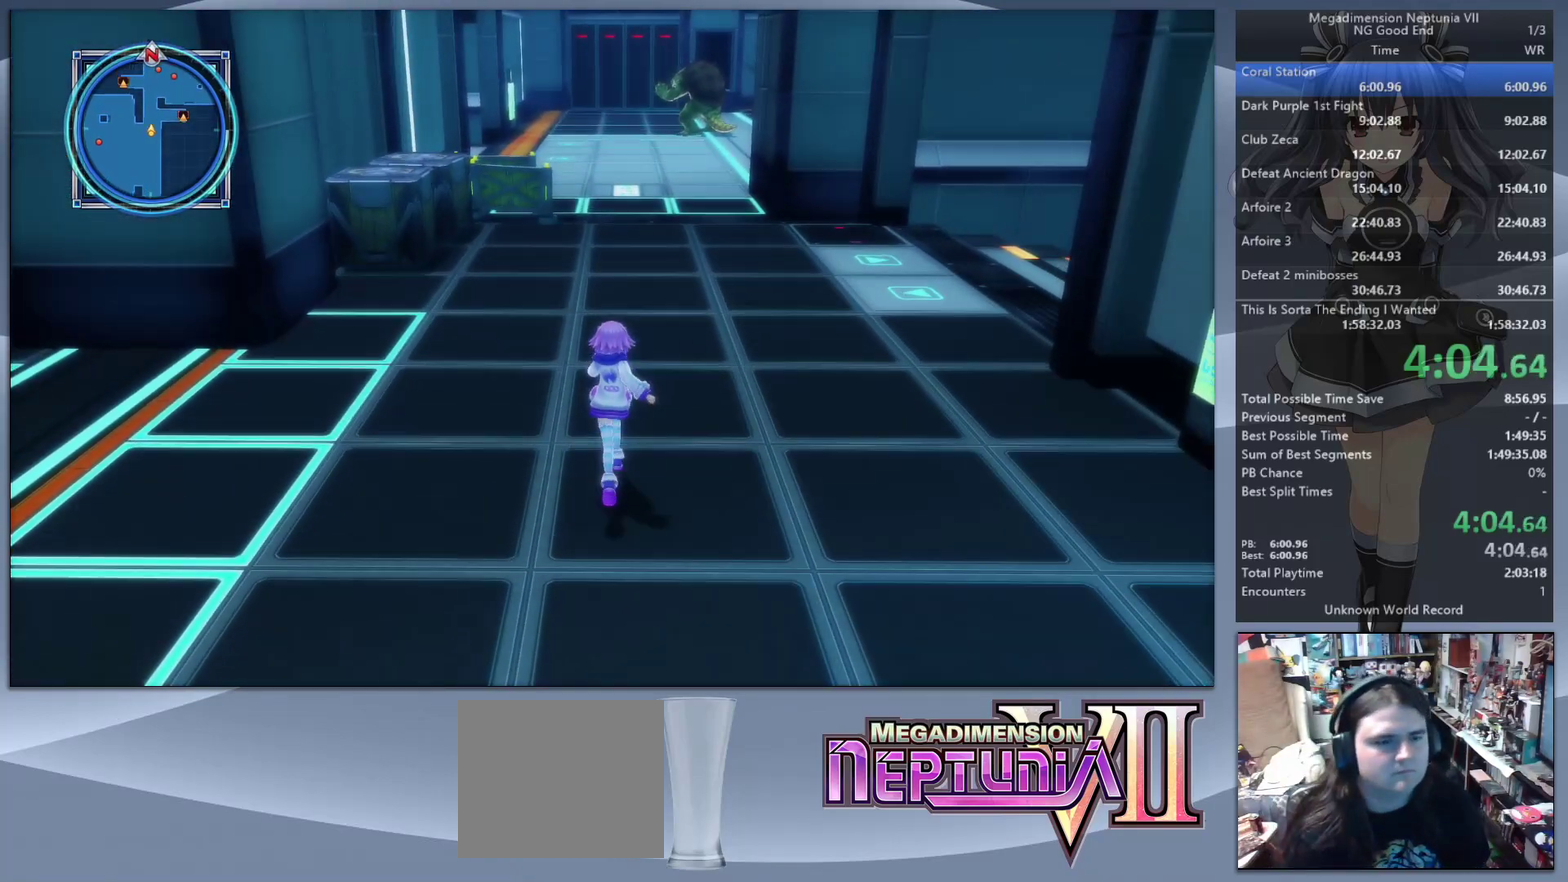
{"buttons": [], "left_stick": "up", "right_stick": "center", "events": []}
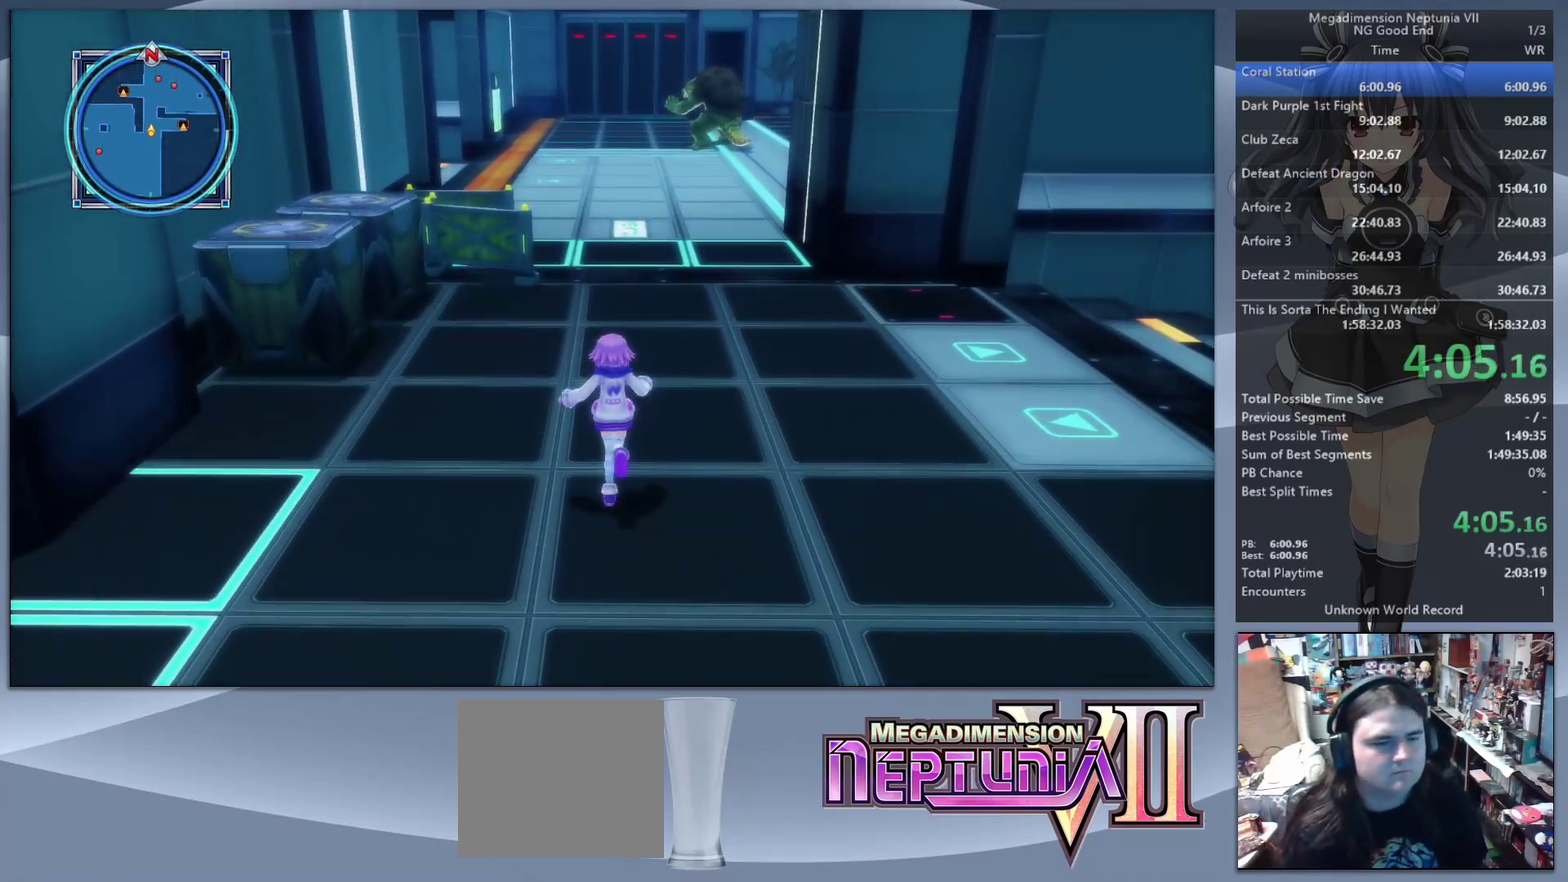
{"buttons": [], "left_stick": "up", "right_stick": "center", "events": []}
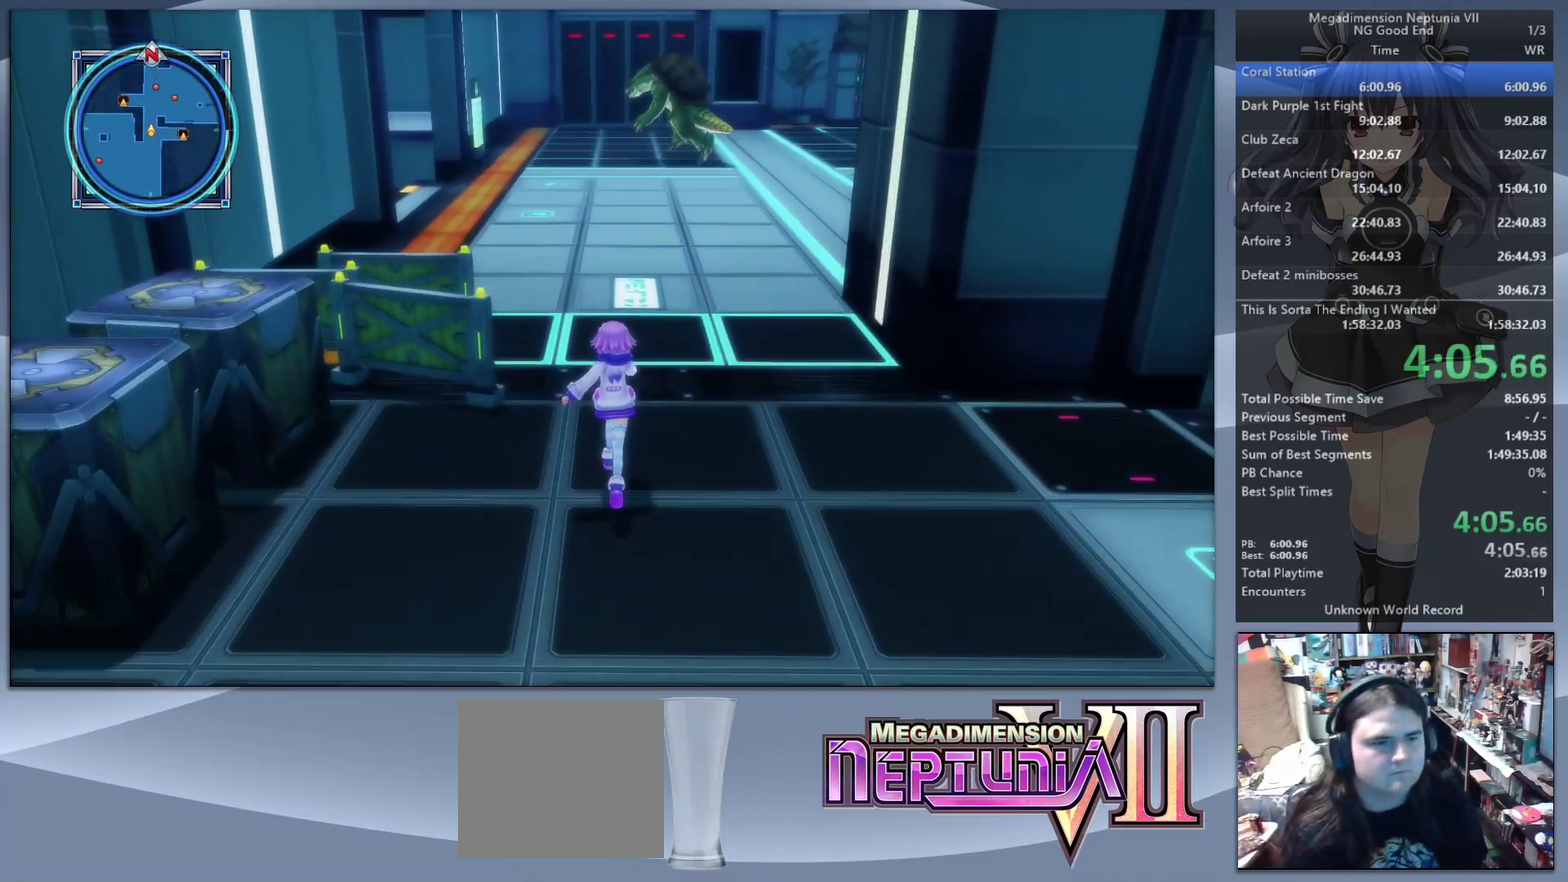
{"buttons": [], "left_stick": "up", "right_stick": "center", "events": [[233, "right_stick", "left"], [367, "right_stick", "center"]]}
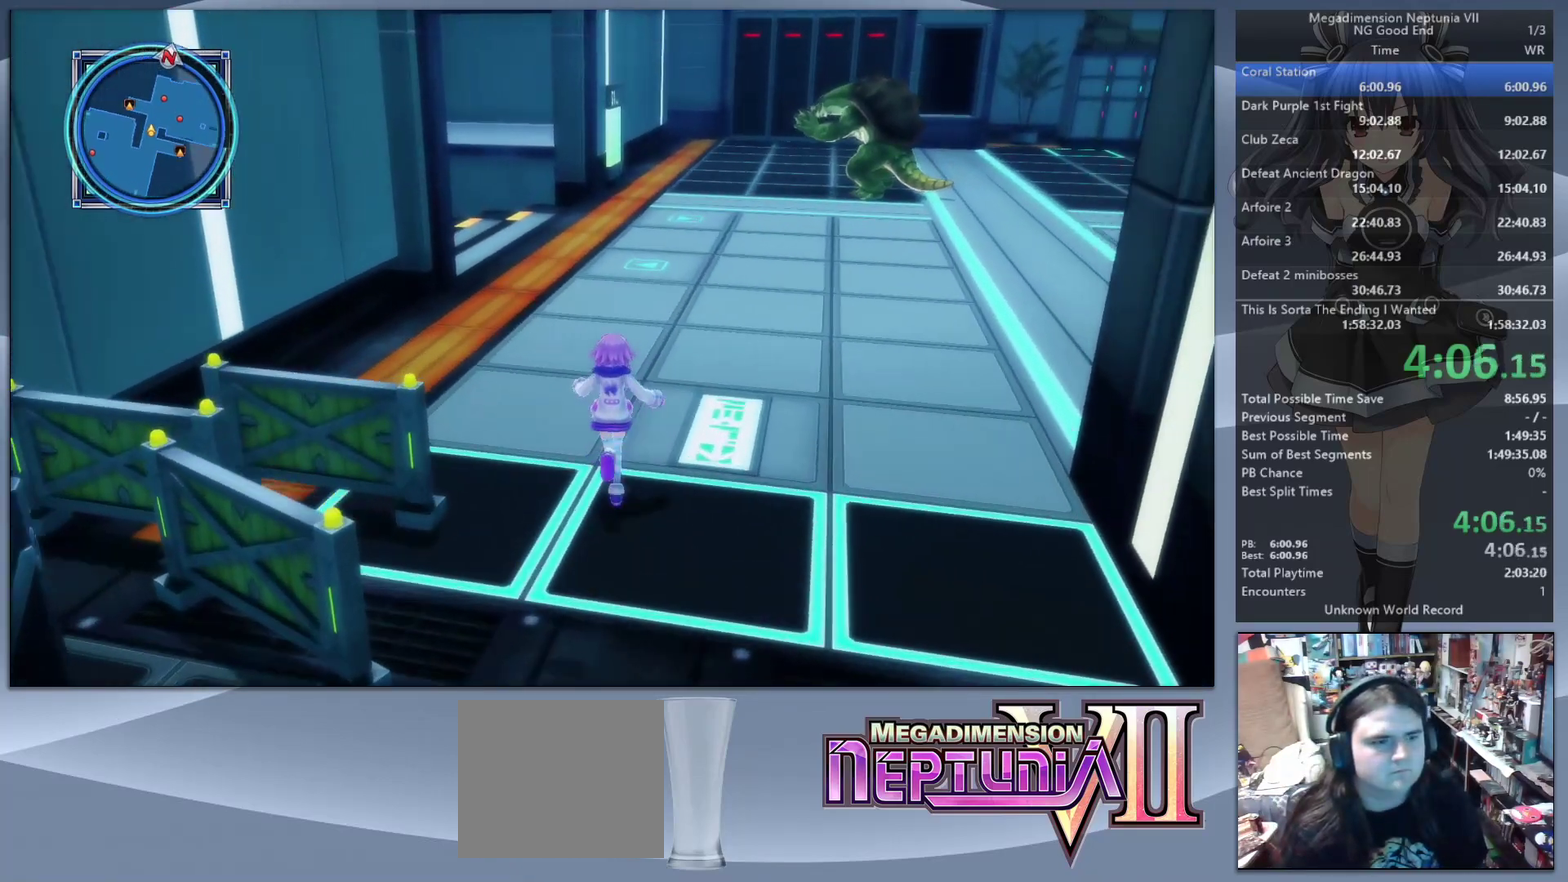
{"buttons": [], "left_stick": "up", "right_stick": "left", "events": [[467, "right_stick", "left"]]}
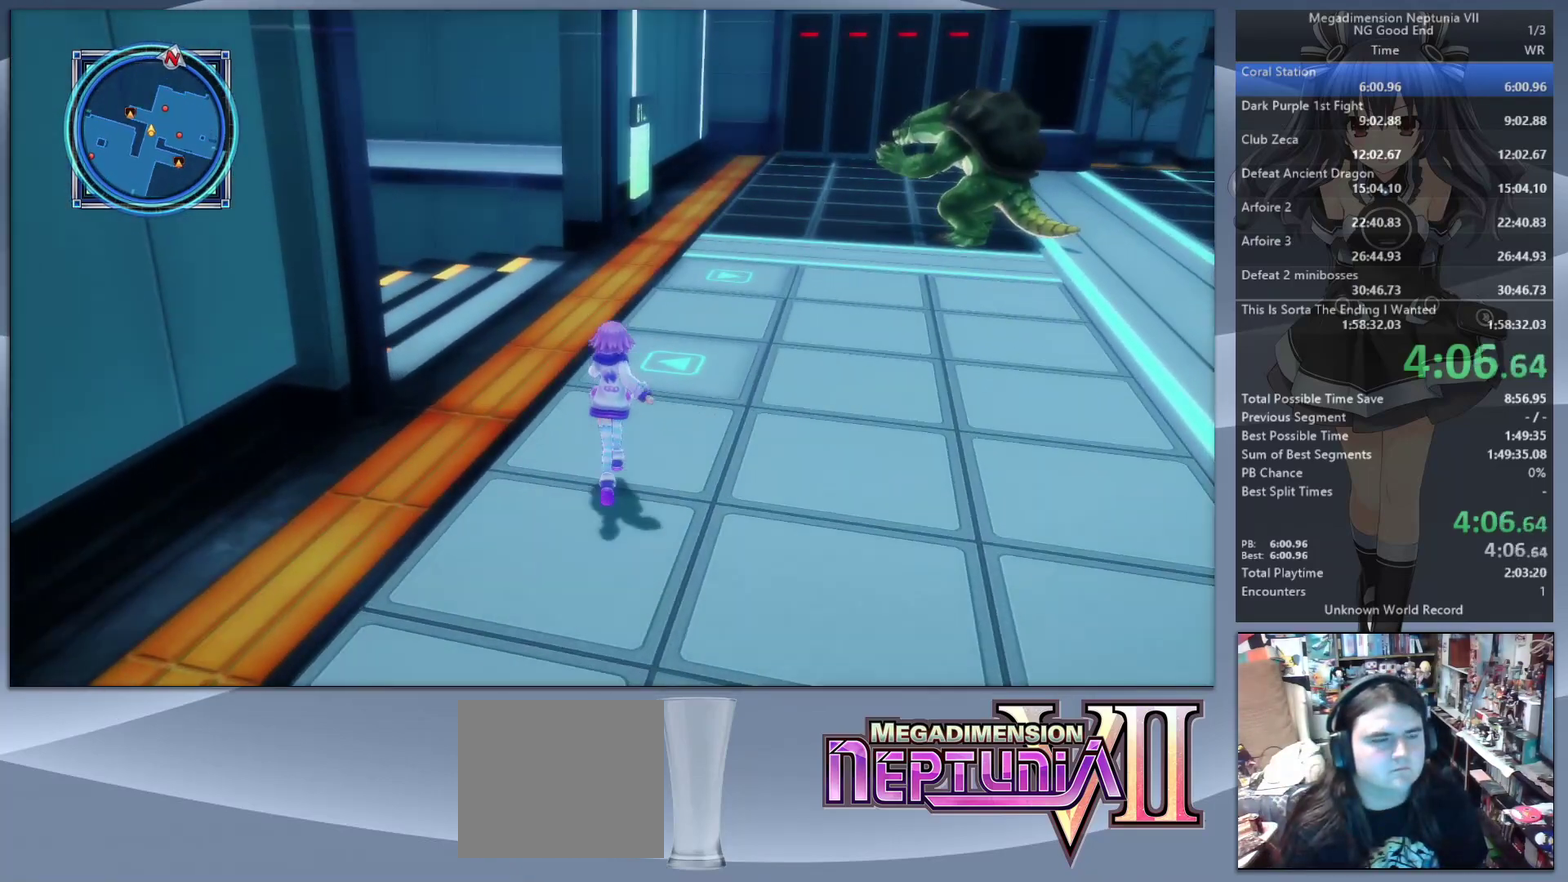
{"buttons": [], "left_stick": "up", "right_stick": "left", "events": [[133, "right_stick", "center"], [233, "right_stick", "left"]]}
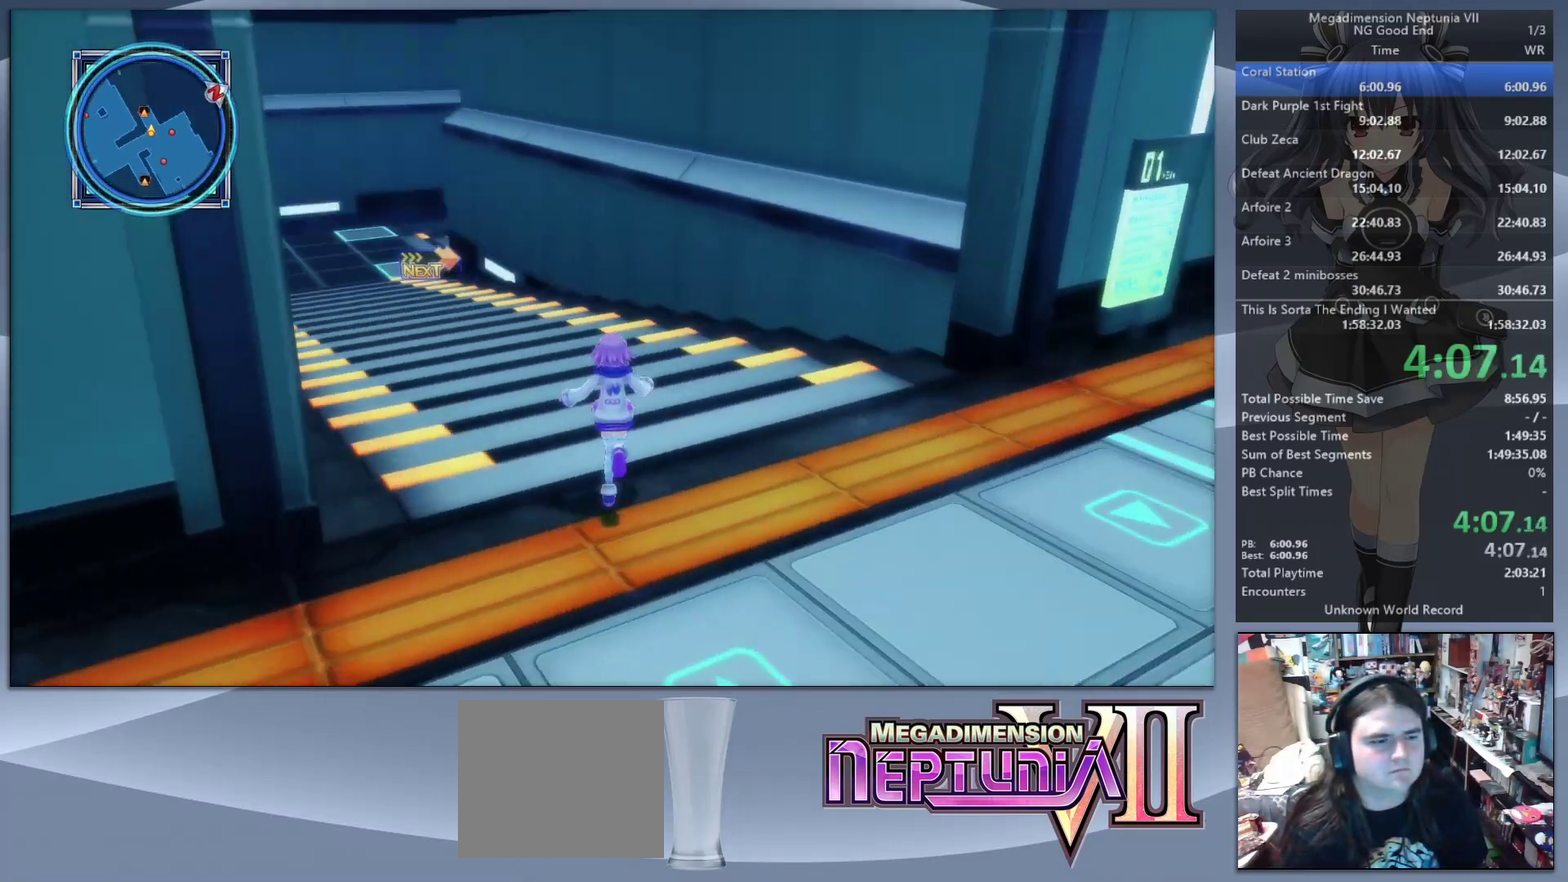
{"buttons": [], "left_stick": "up", "right_stick": "center", "events": [[233, "right_stick", "center"]]}
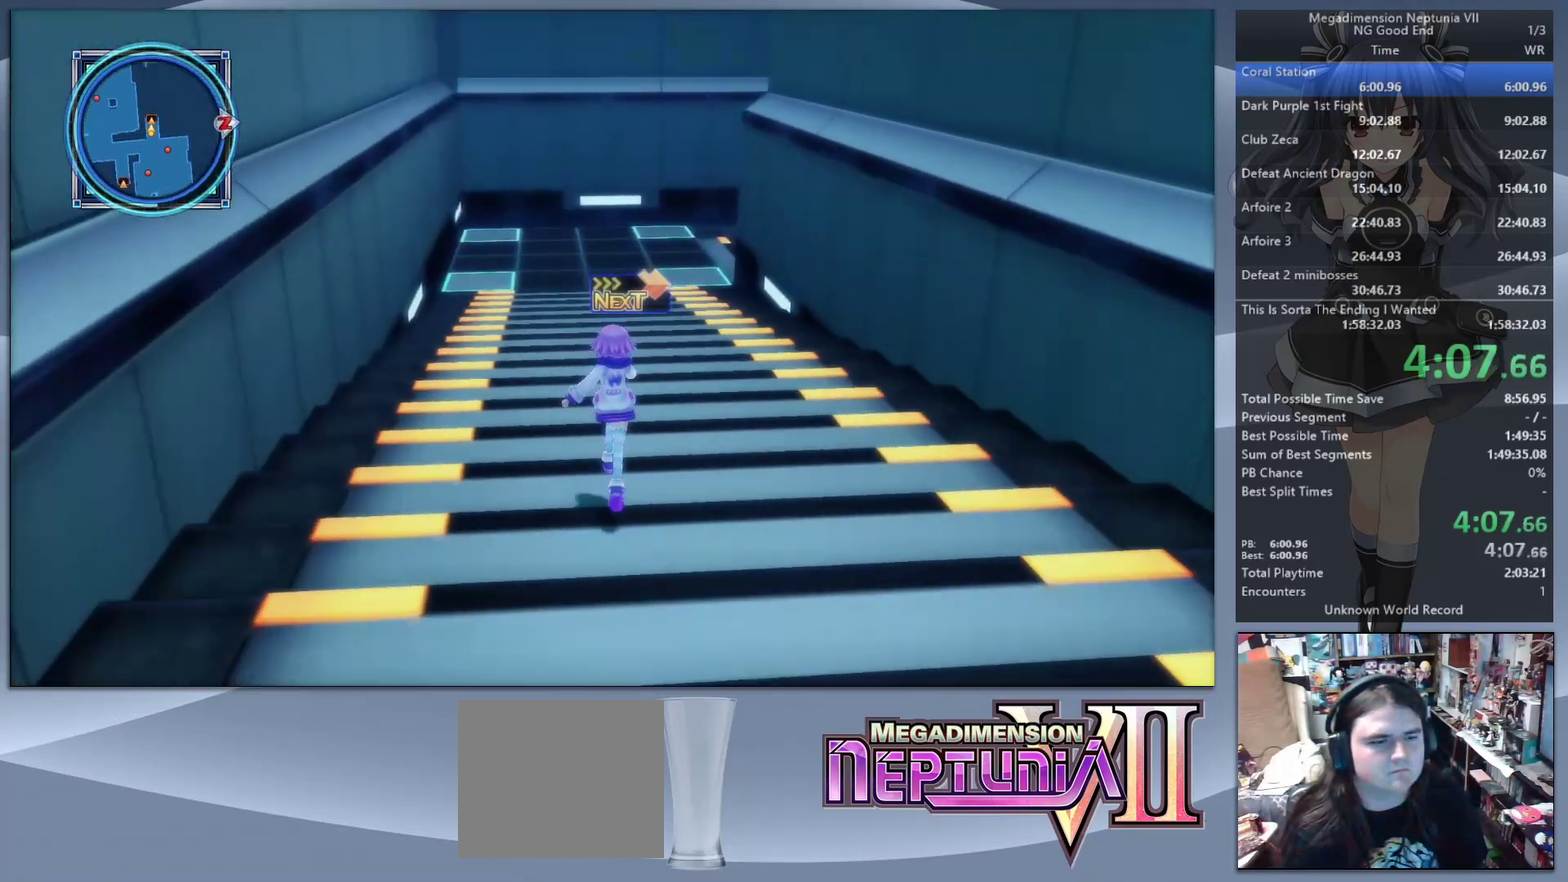
{"buttons": [], "left_stick": "up", "right_stick": "center", "events": [[33, "CIRCLE", "down"], [133, "CIRCLE", "up"], [267, "CIRCLE", "down"], [333, "CIRCLE", "up"]]}
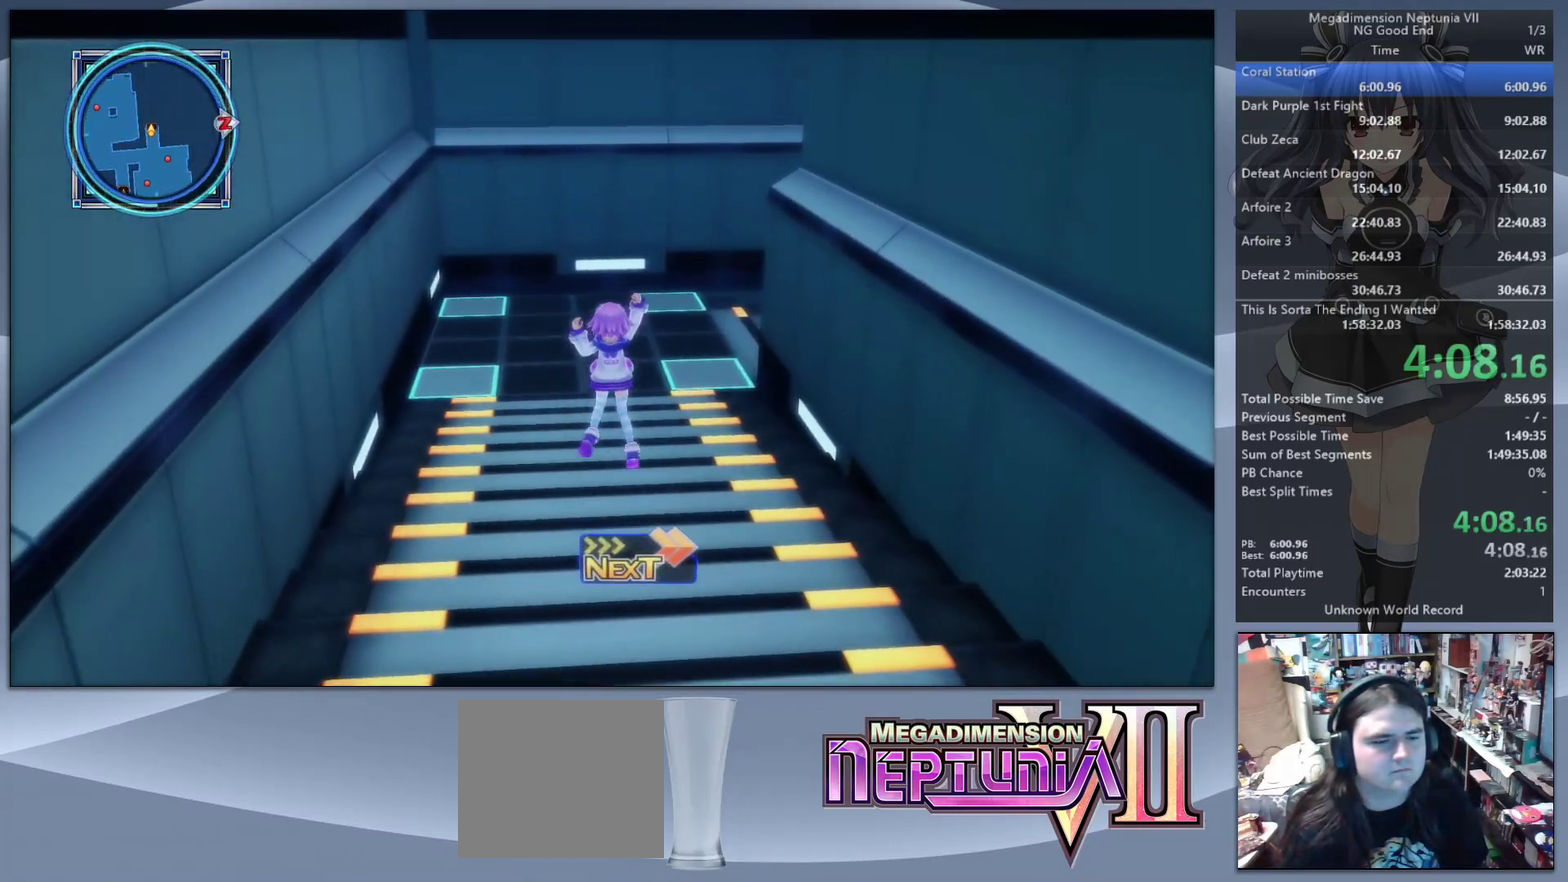
{"buttons": [], "left_stick": "up-left", "right_stick": "center", "events": [[333, "left_stick", "up-left"]]}
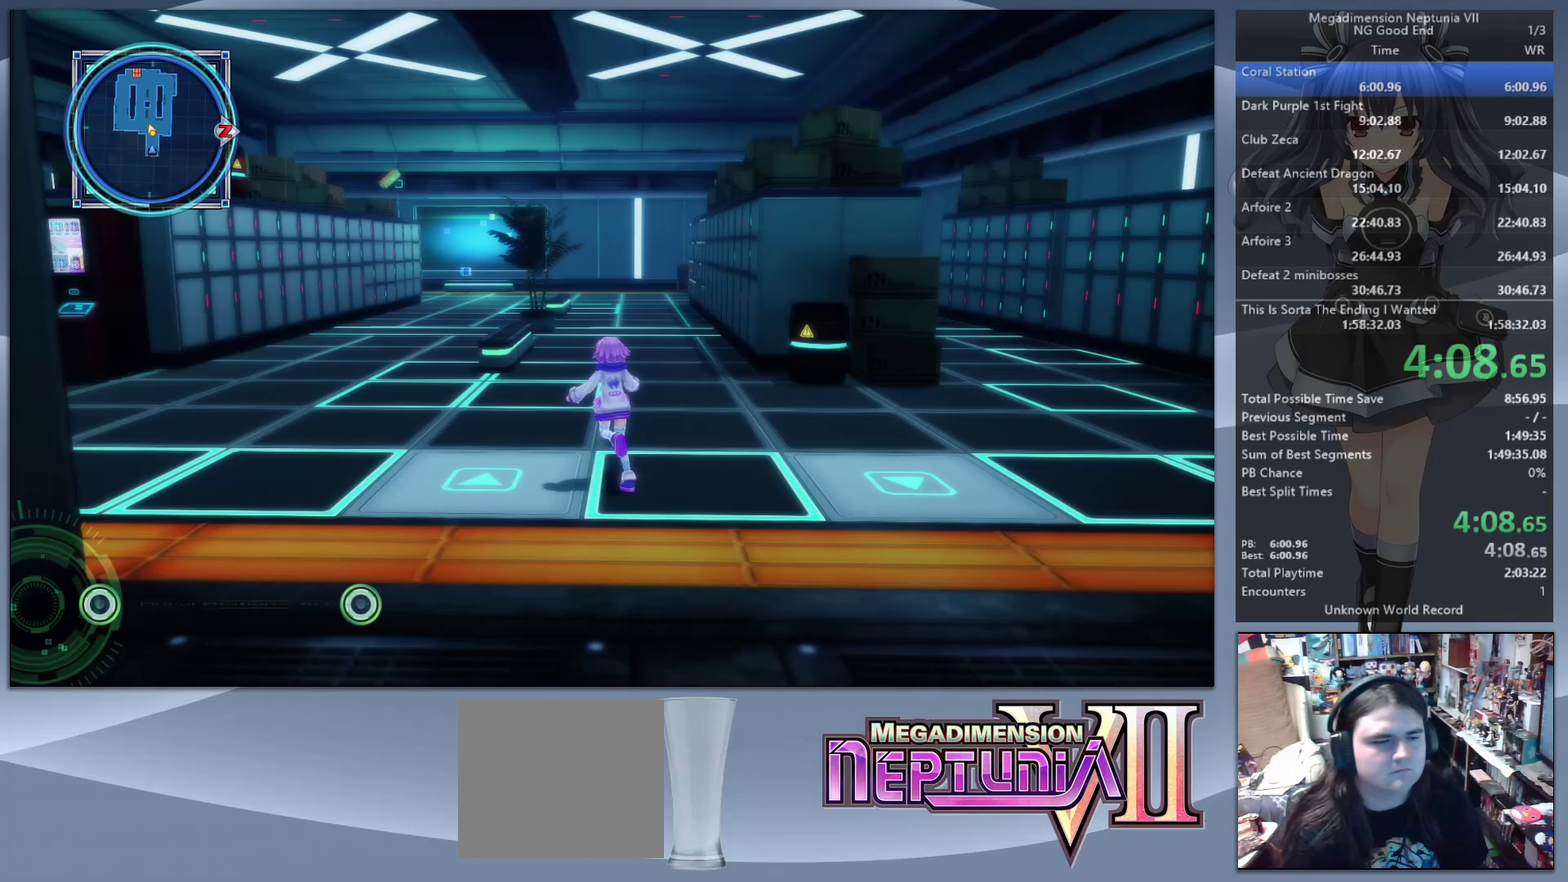
{"buttons": [], "left_stick": "up-left", "right_stick": "center", "events": []}